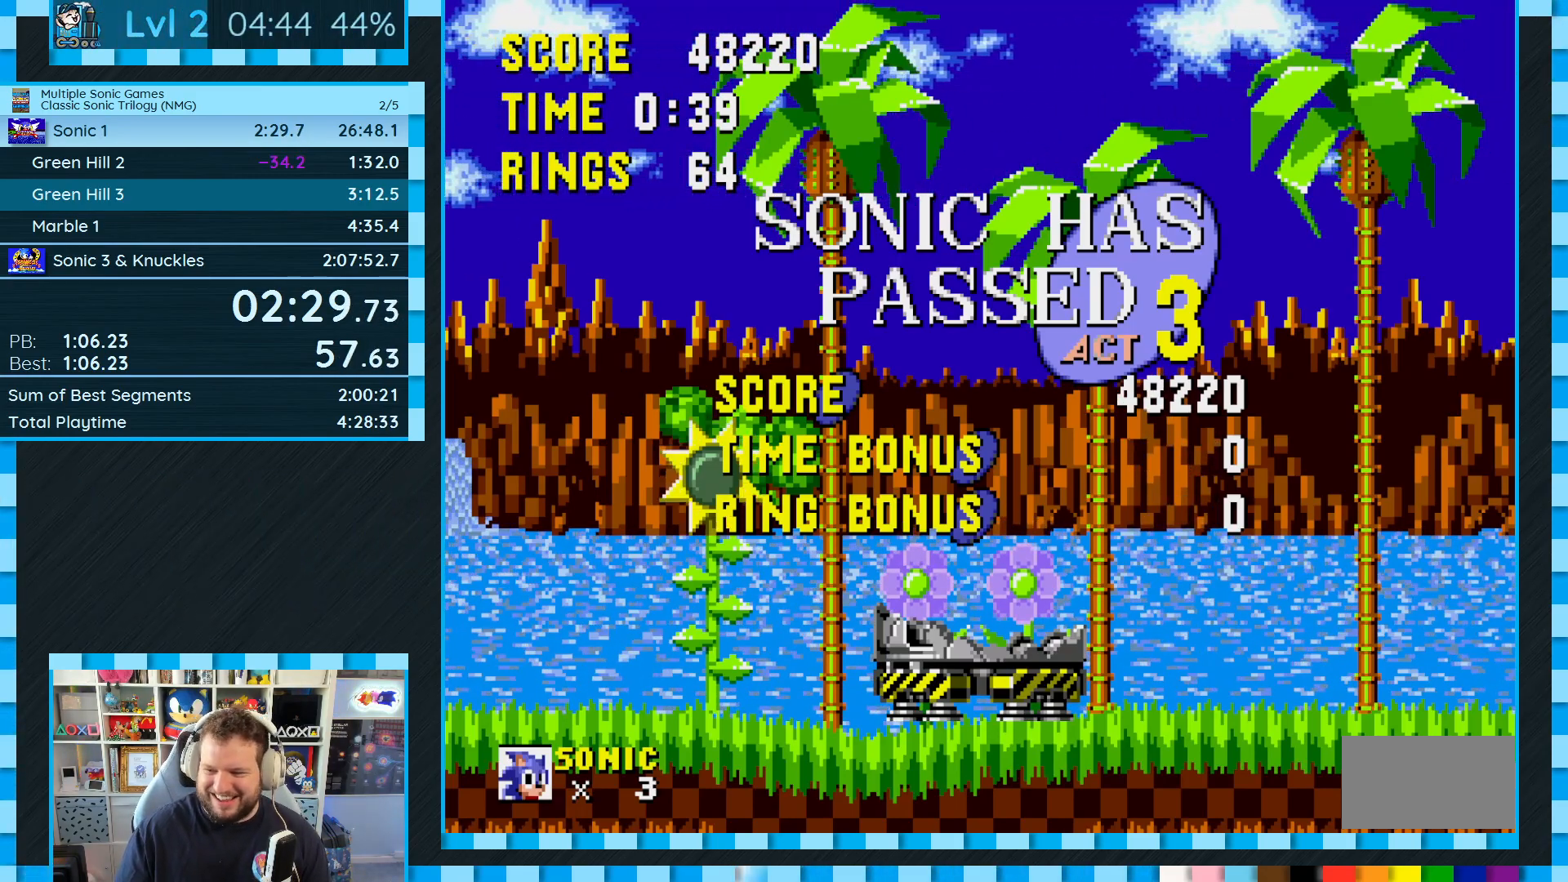
Gameplay with a controller (Xbox layout); each line is a JSON object with the inputs held at the frame after it. "events" lists button and stick changes between this image and that frame as [ms after this image, input, new state], when the widget could be followed in between. Not read: L1 L2 L3 R2 R3.
{"buttons": [], "events": [[400, "C", "down"], [500, "C", "up"]]}
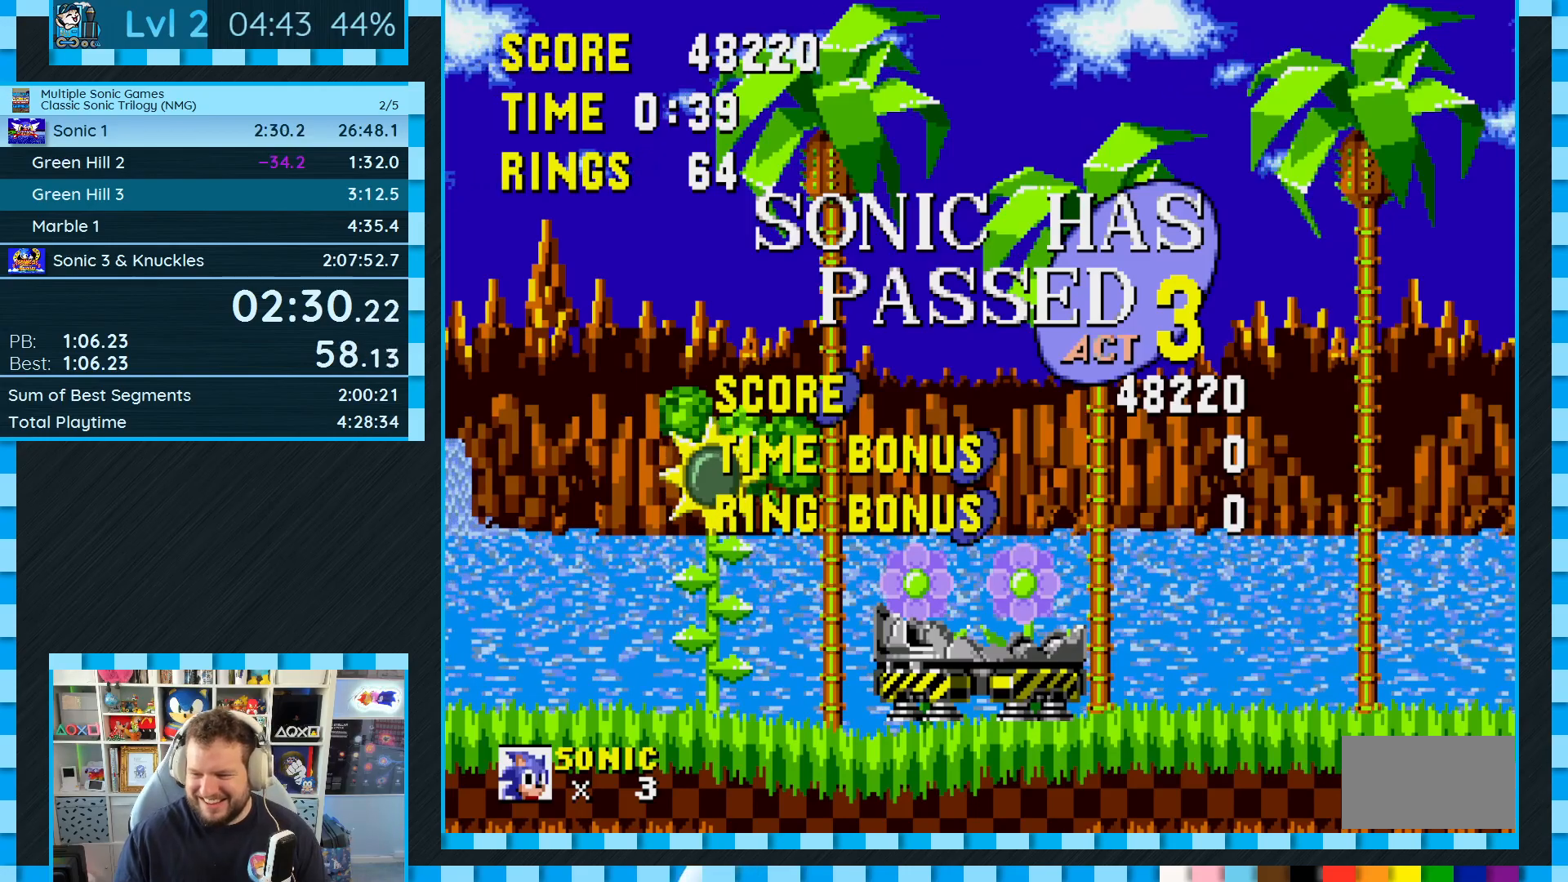
{"buttons": [], "events": [[117, "B", "down"], [233, "B", "up"], [400, "A", "down"], [483, "A", "up"]]}
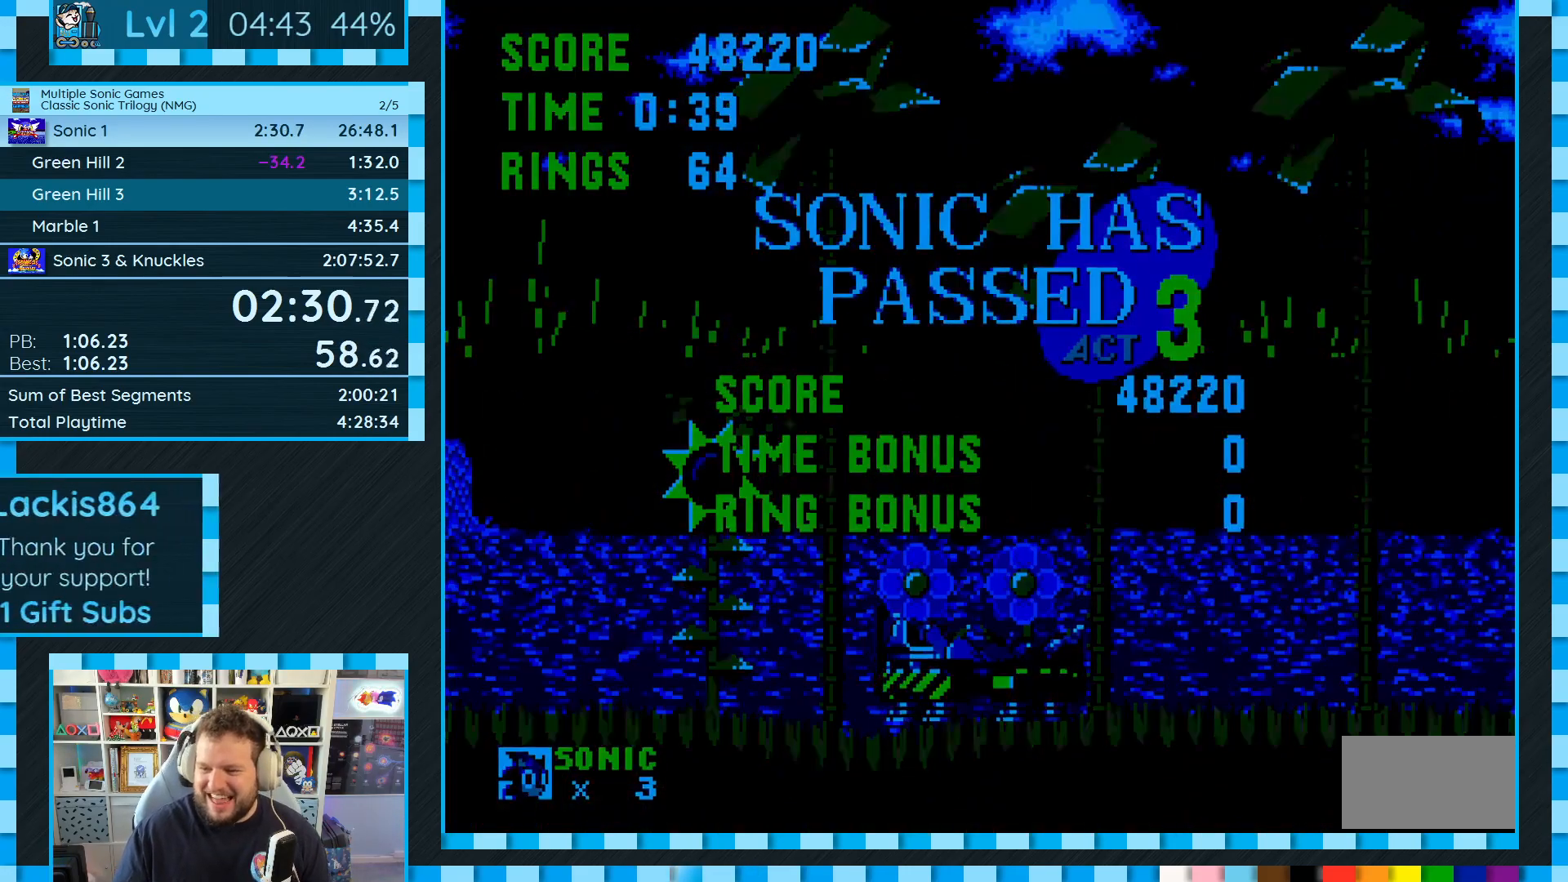
{"buttons": ["B", "C"], "events": [[17, "C", "down"], [100, "B", "down"], [217, "C", "up"], [283, "B", "up"], [450, "B", "down"], [450, "C", "down"]]}
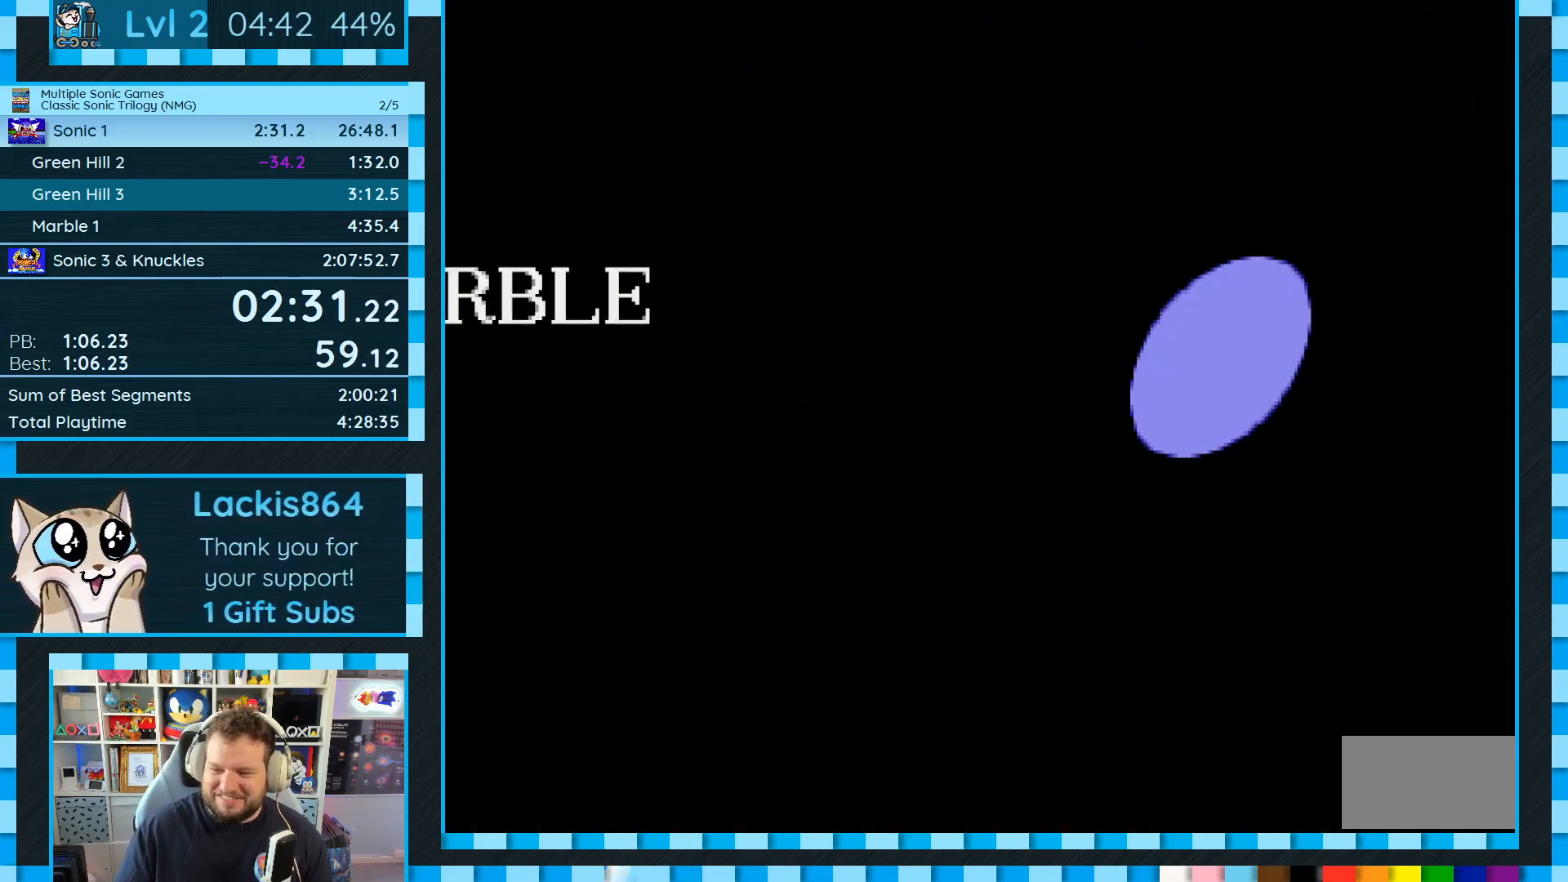
{"buttons": ["B", "C"], "events": [[50, "B", "up"], [67, "C", "up"], [233, "B", "down"], [233, "C", "down"], [283, "C", "up"], [317, "A", "down"], [317, "B", "up"], [383, "A", "up"], [500, "B", "down"], [500, "C", "down"]]}
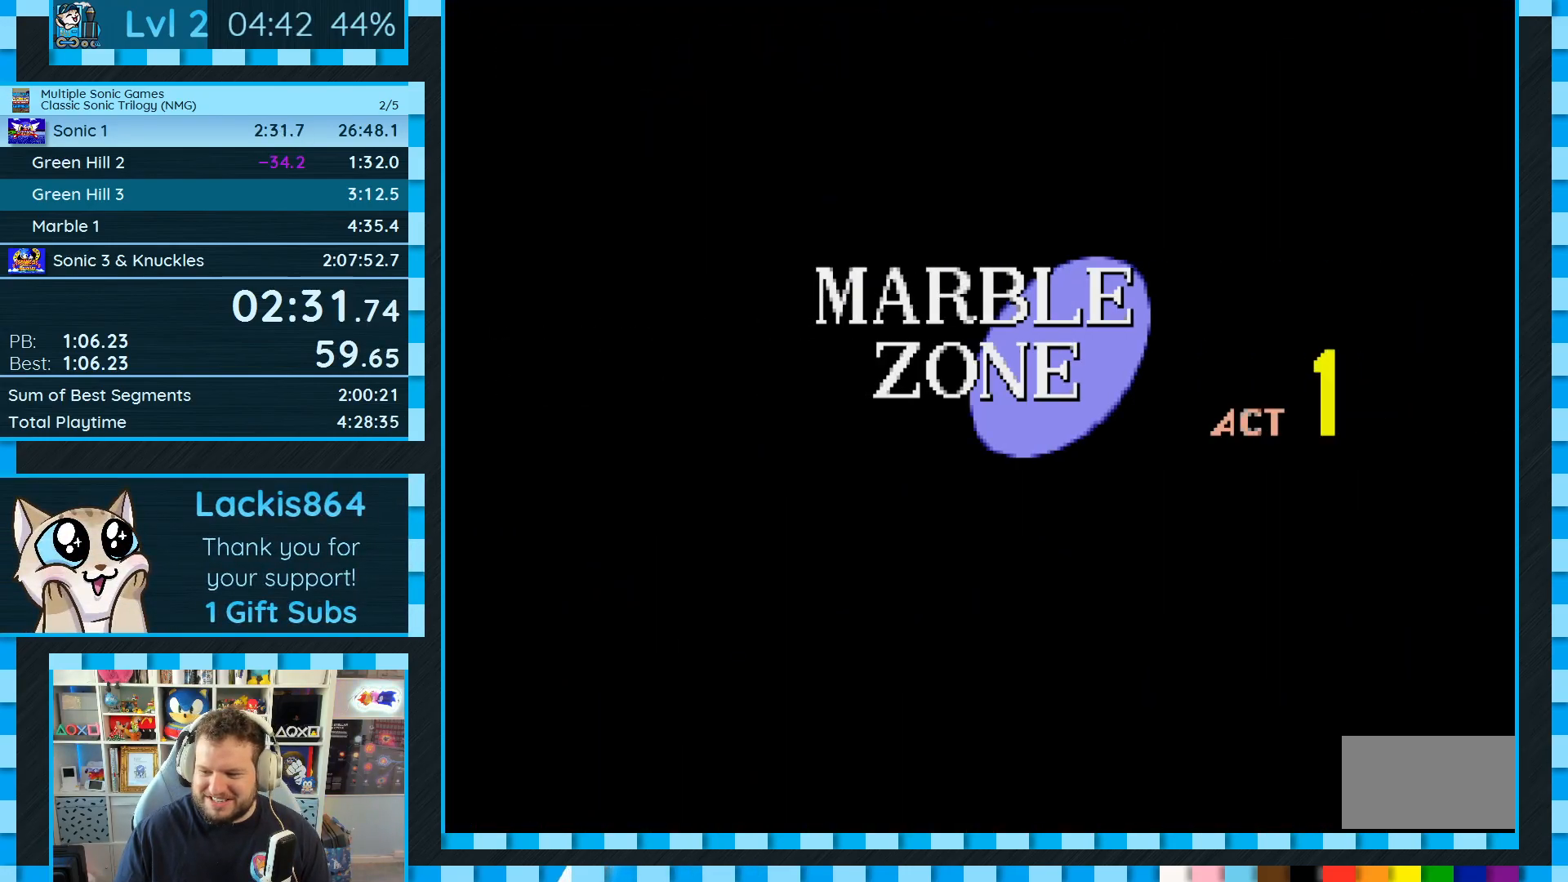
{"buttons": [], "events": [[100, "A", "down"], [133, "C", "up"], [167, "B", "up"], [217, "A", "up"], [383, "B", "down"], [417, "B", "up"]]}
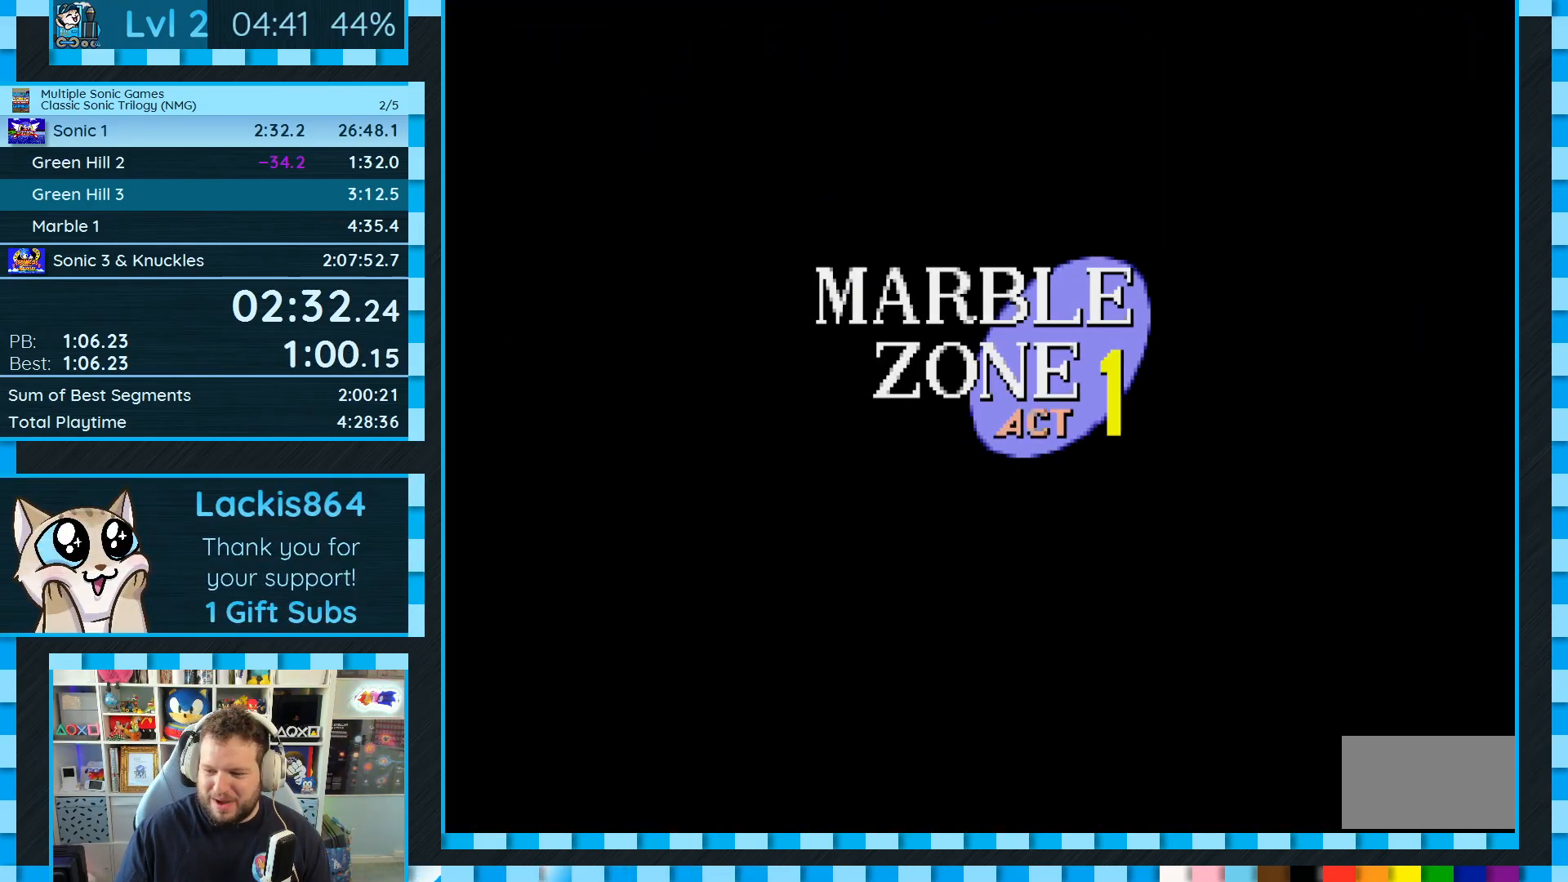
{"buttons": [], "events": []}
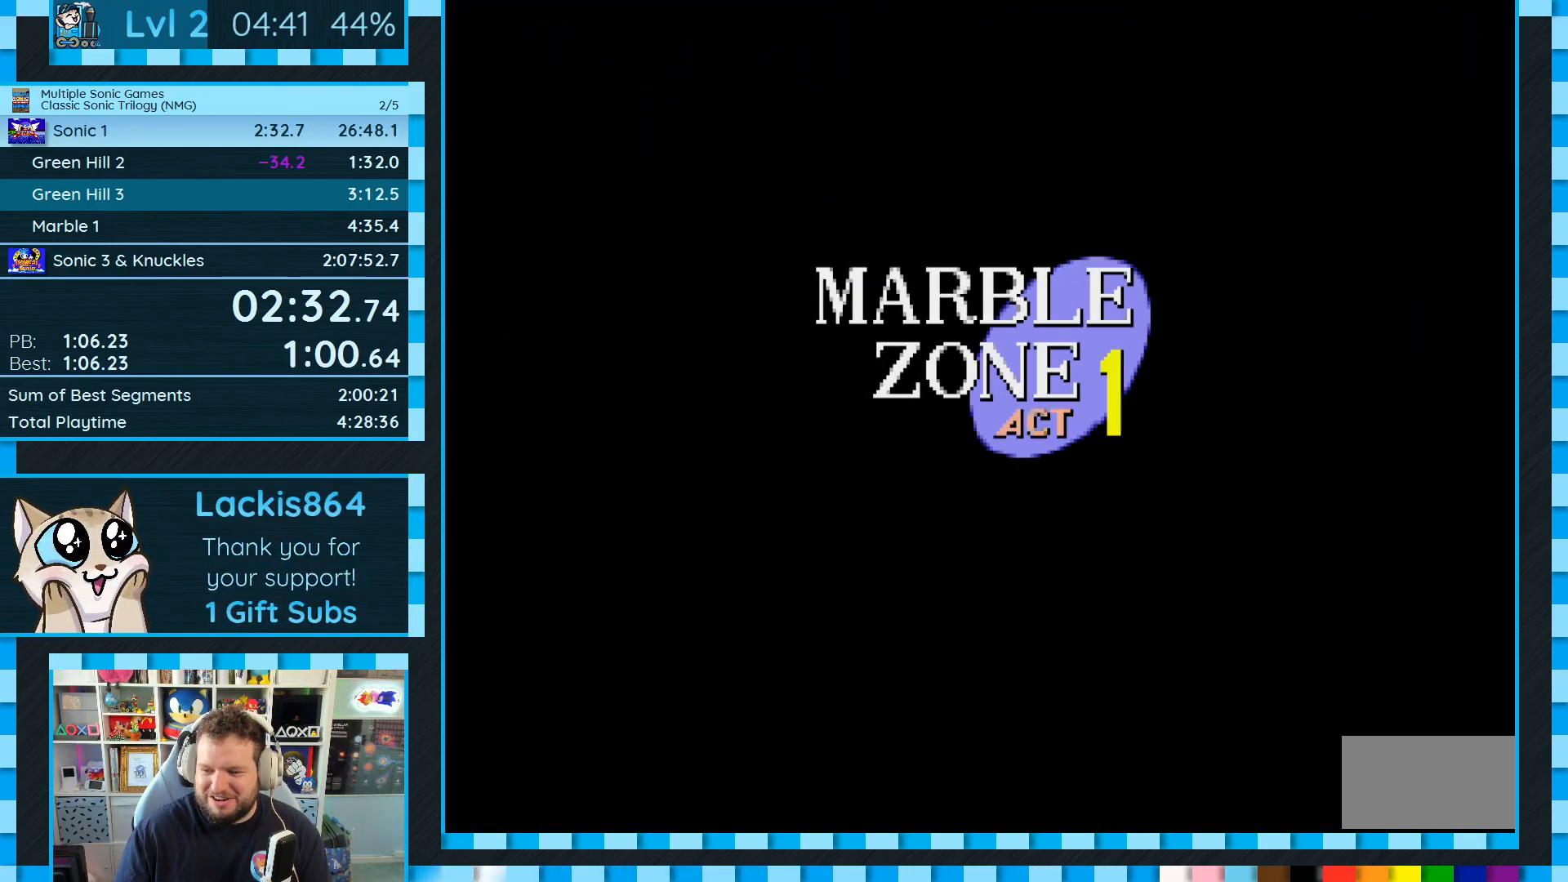
{"buttons": ["DPAD_RIGHT"], "events": [[100, "DPAD_RIGHT", "down"]]}
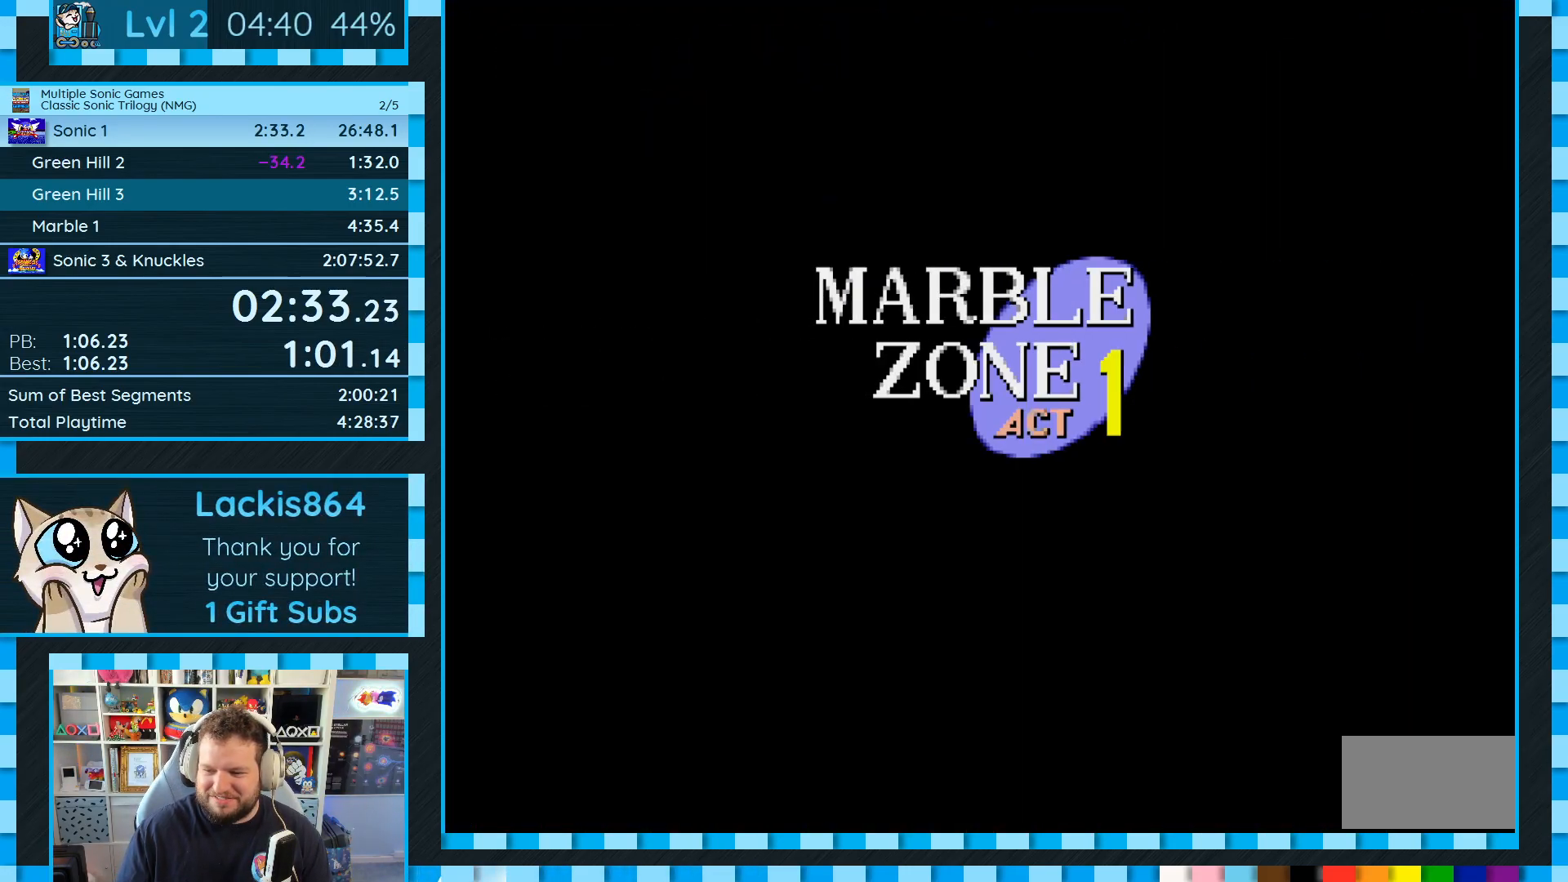
{"buttons": ["DPAD_RIGHT"], "events": []}
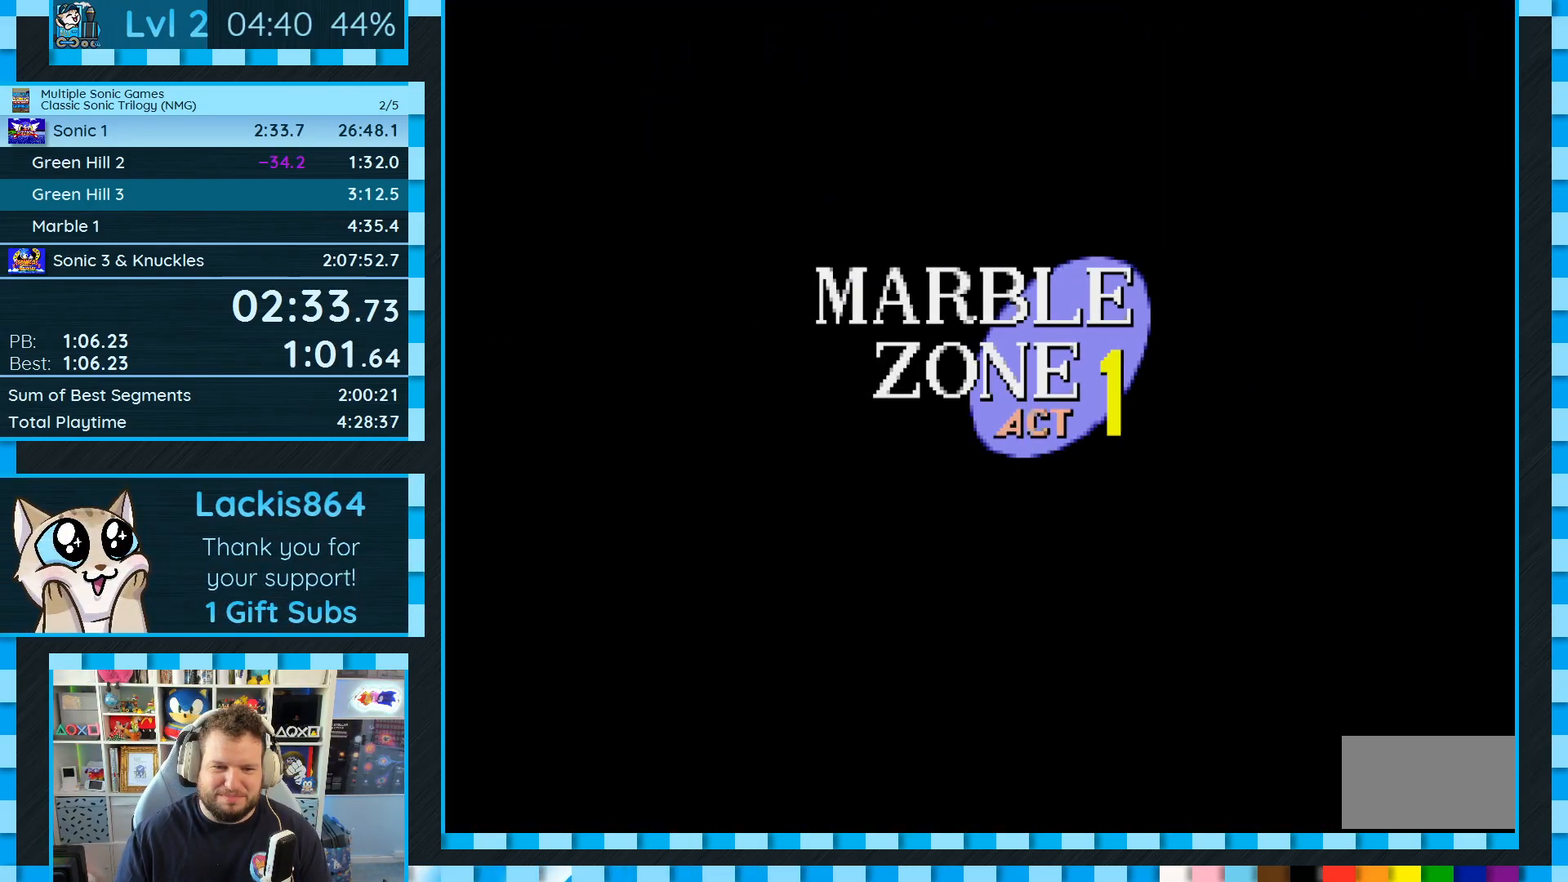
{"buttons": ["DPAD_RIGHT"], "events": []}
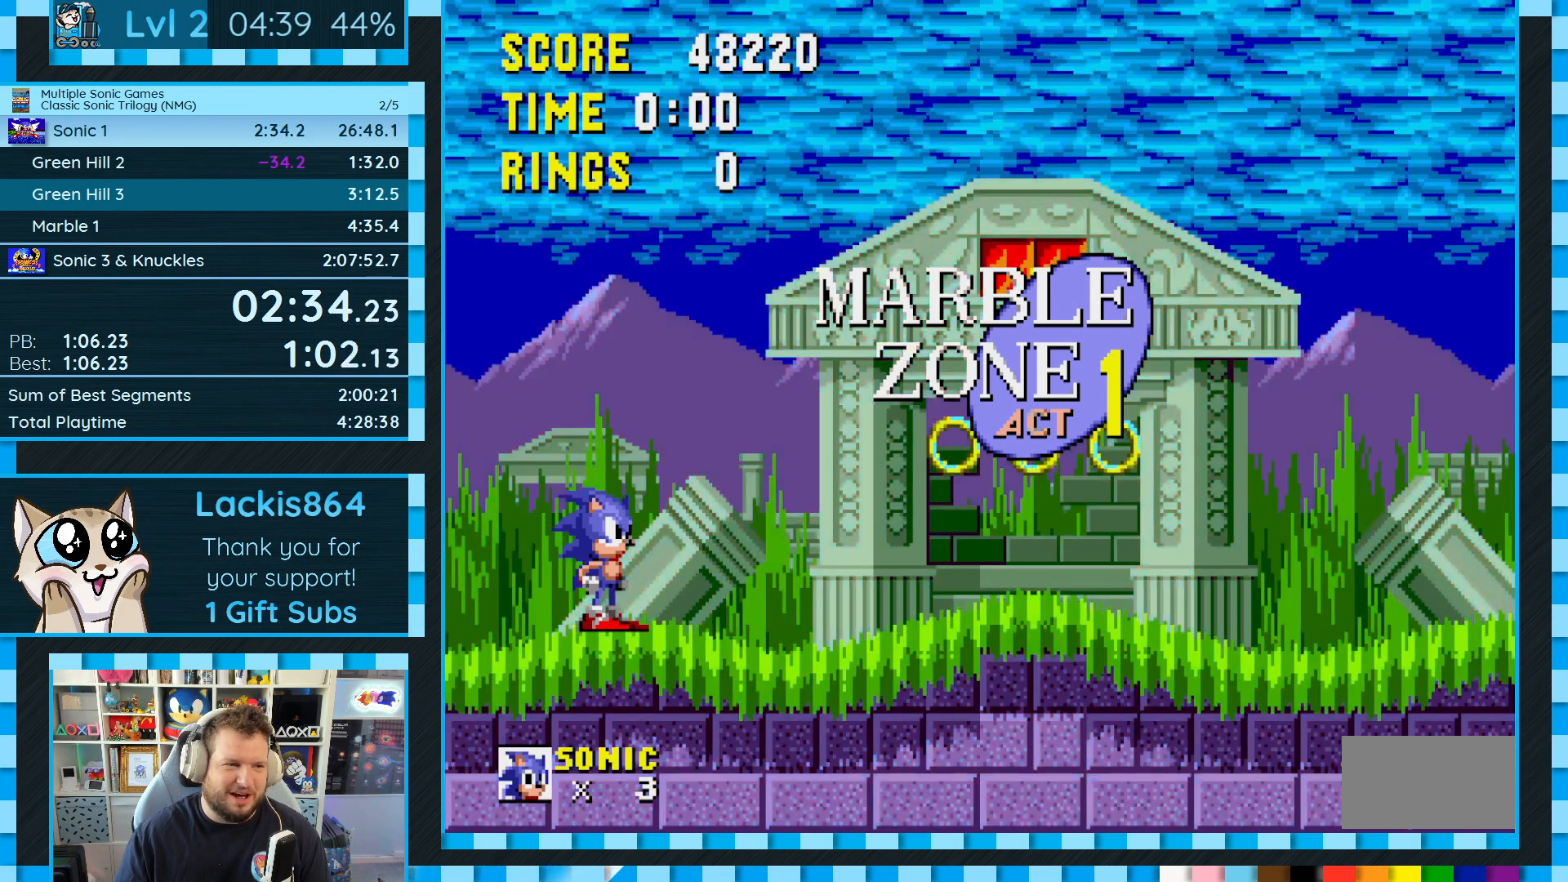
{"buttons": ["DPAD_RIGHT"], "events": []}
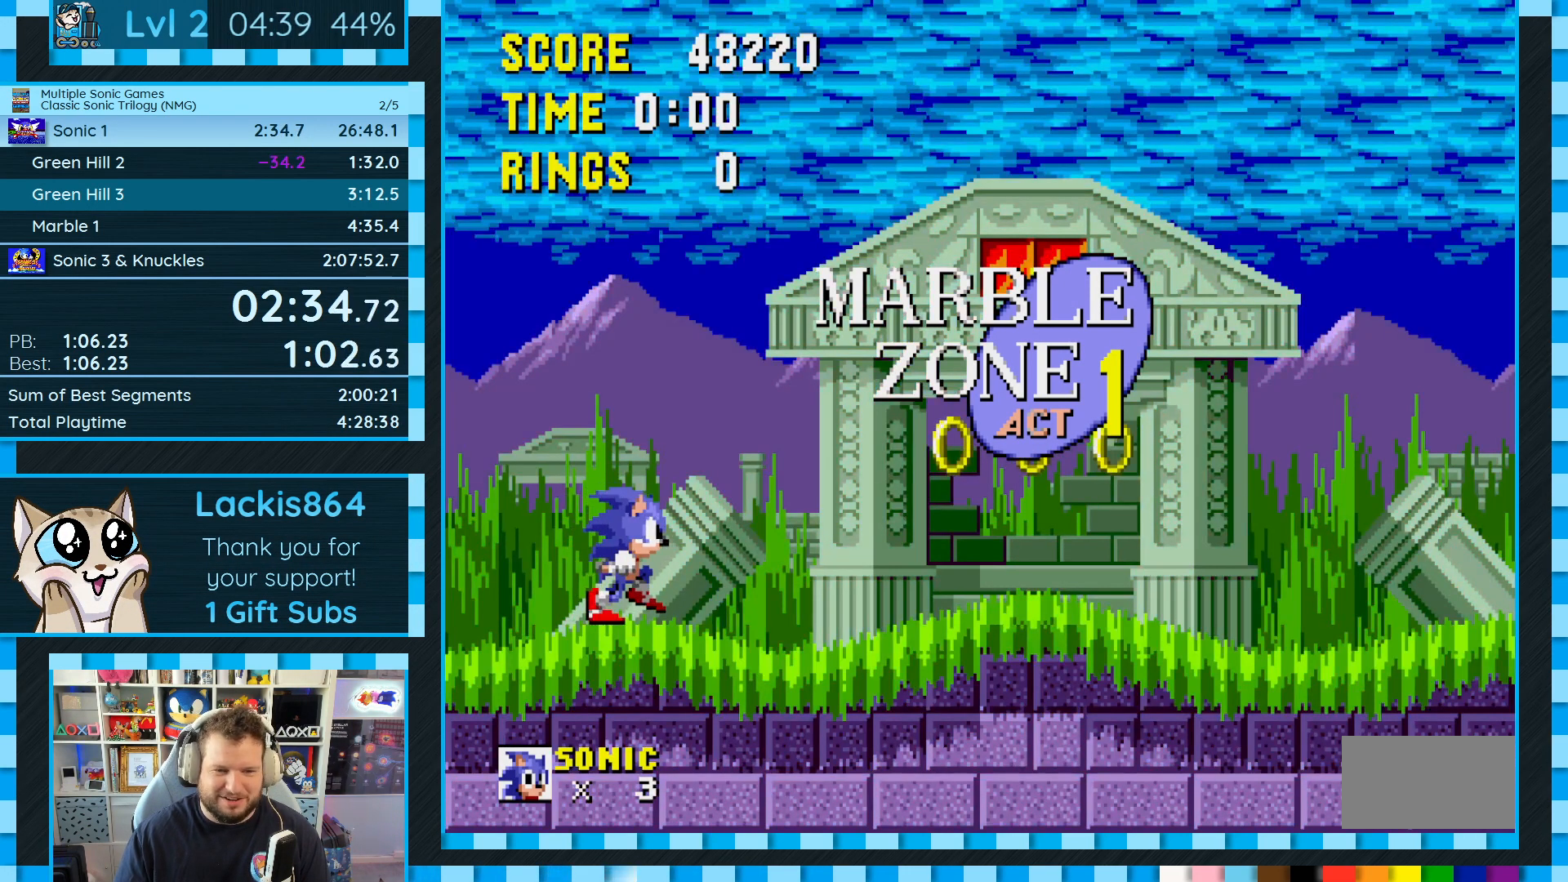
{"buttons": ["DPAD_RIGHT"], "events": []}
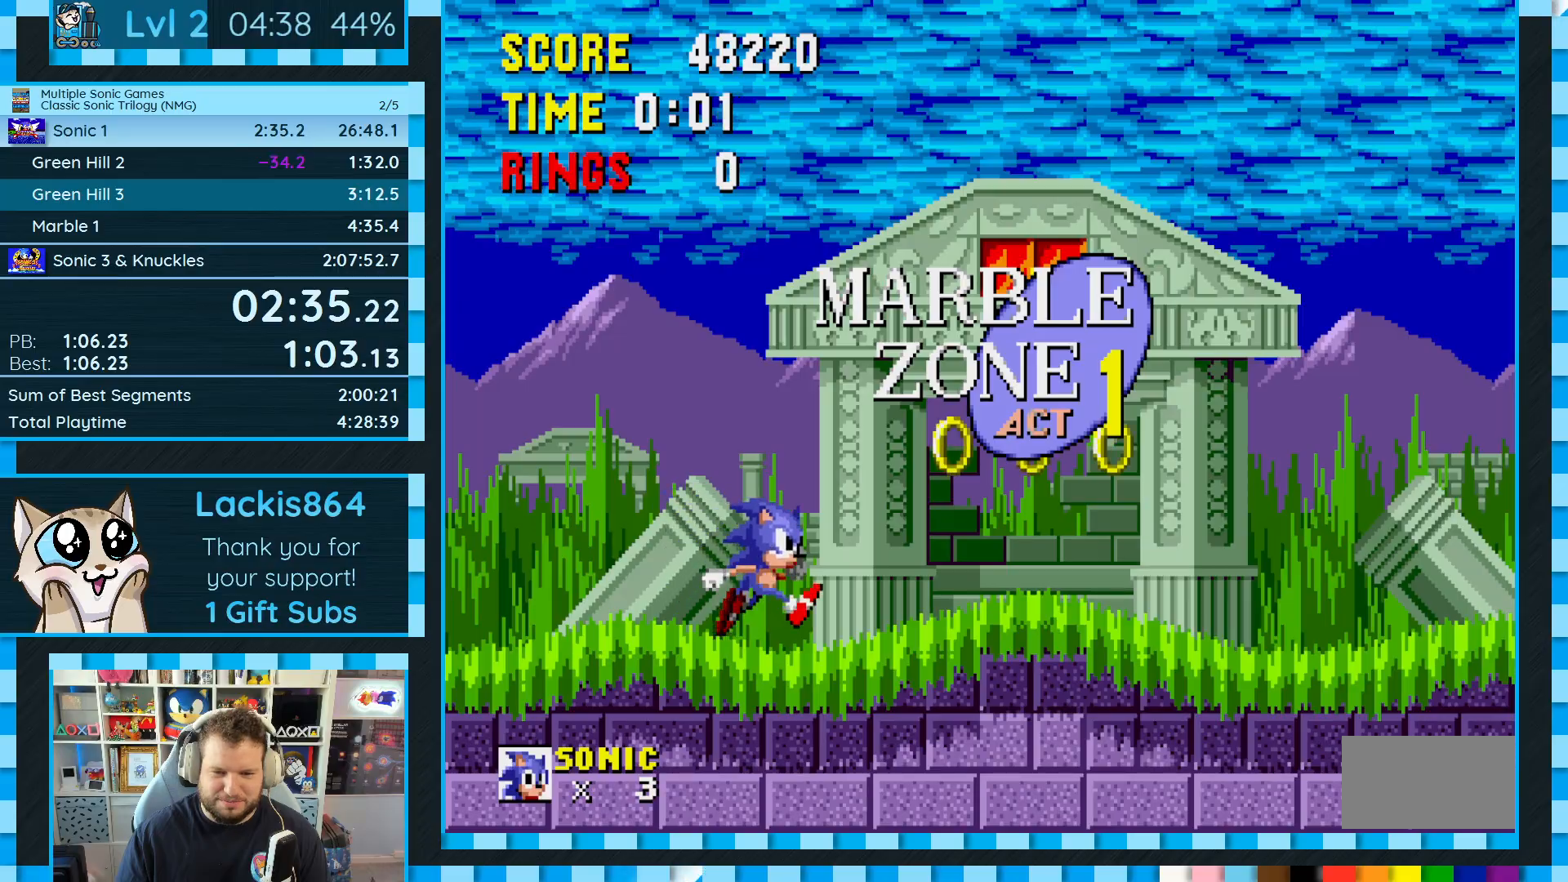
{"buttons": ["DPAD_RIGHT"], "events": [[83, "B", "down"], [83, "C", "down"], [117, "B", "up"], [117, "C", "up"]]}
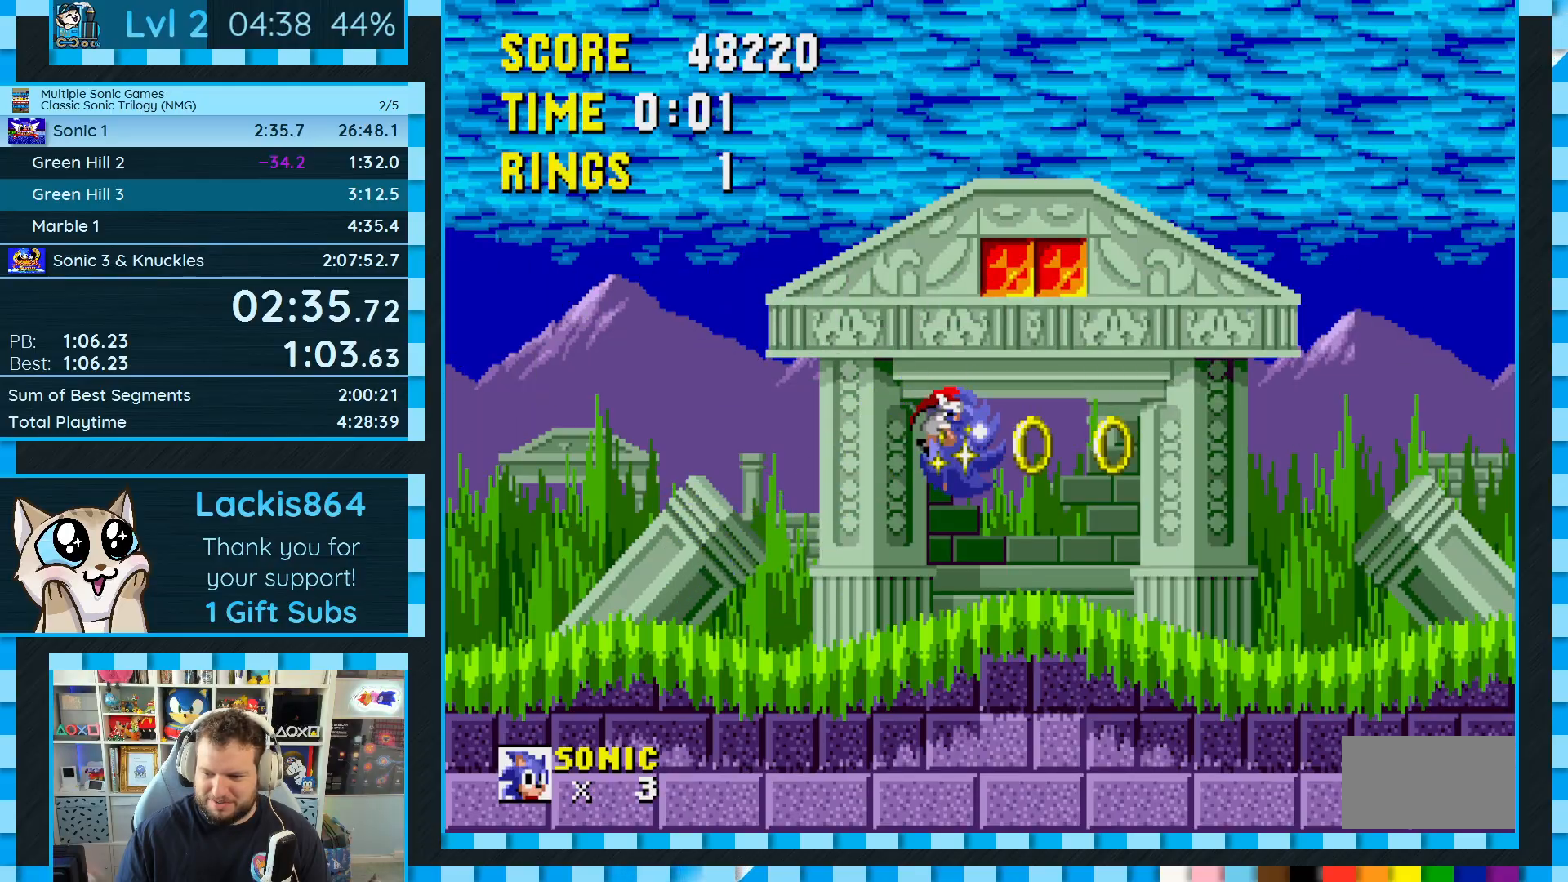
{"buttons": ["DPAD_RIGHT"], "events": []}
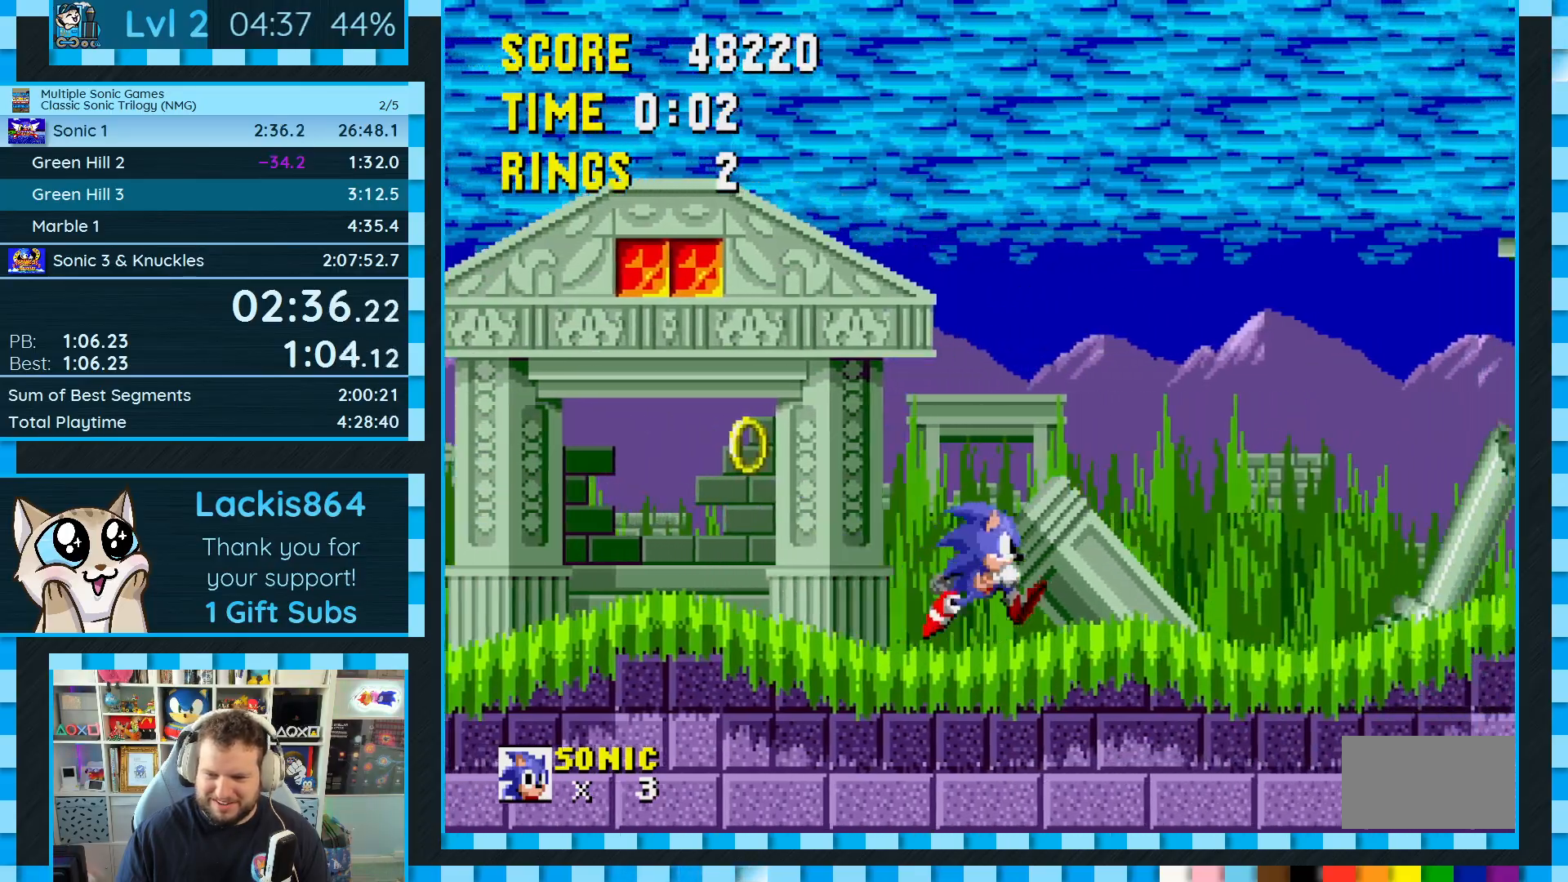
{"buttons": ["DPAD_RIGHT"], "events": []}
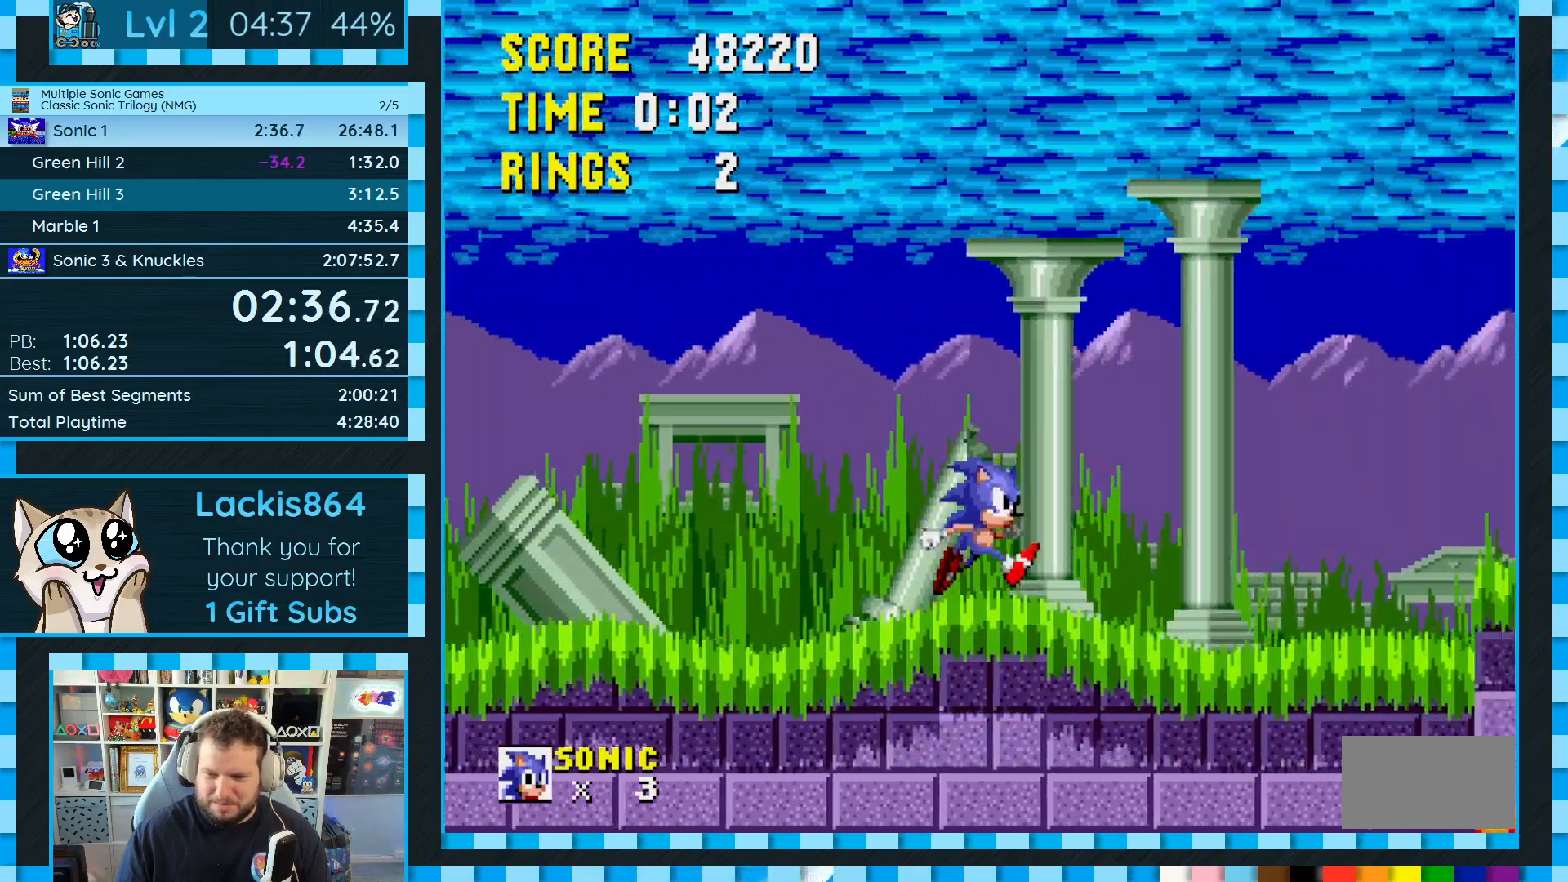
{"buttons": ["DPAD_RIGHT"], "events": [[283, "A", "down"], [283, "B", "down"], [283, "C", "down"], [350, "B", "up"], [367, "A", "up"], [383, "C", "up"]]}
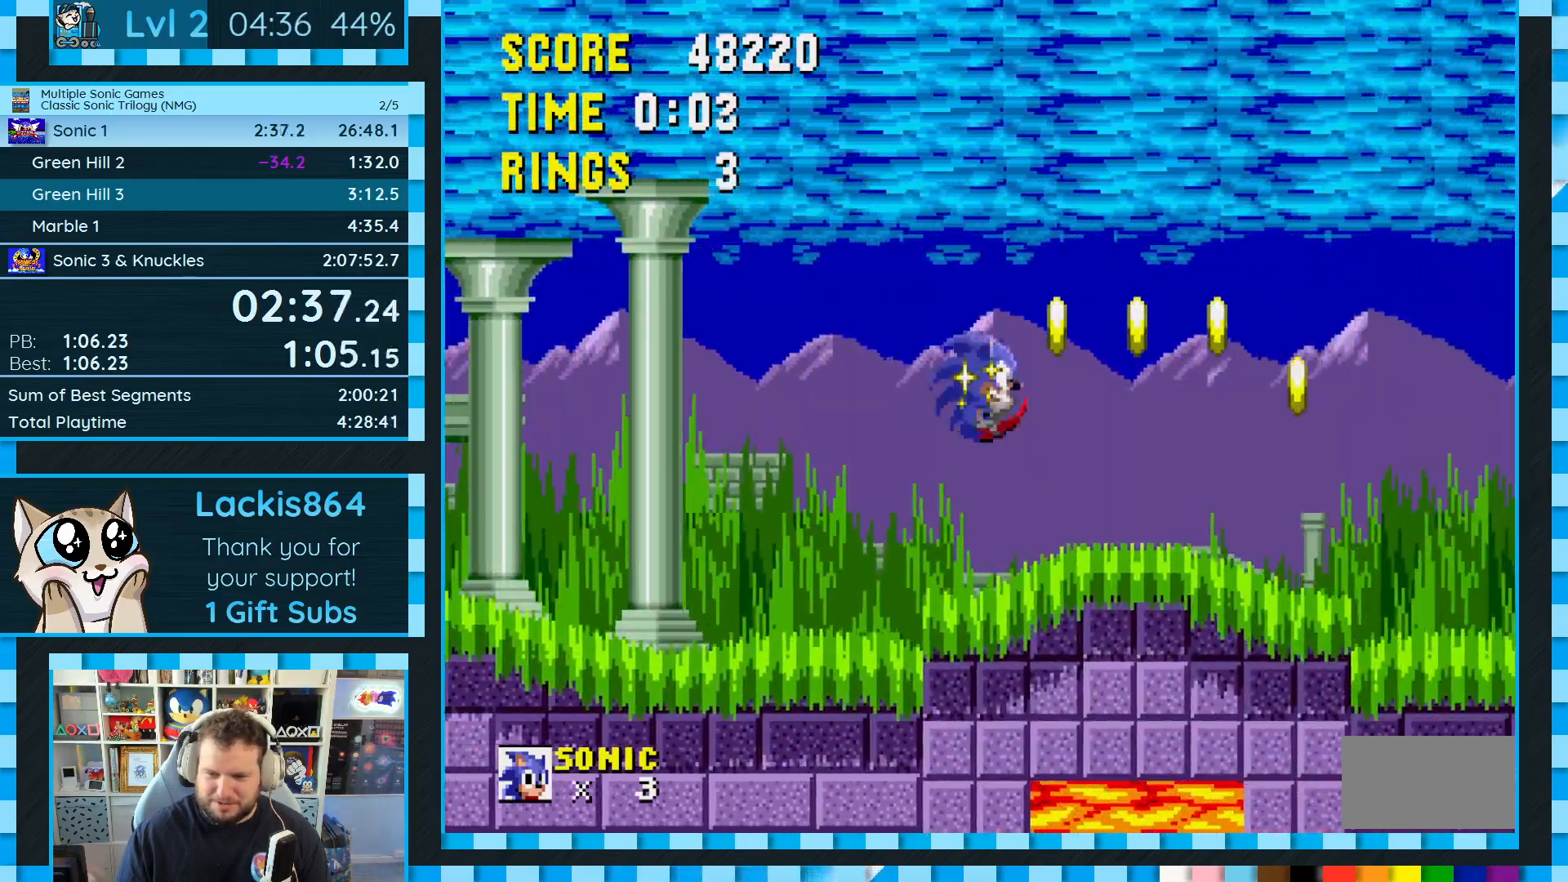
{"buttons": ["DPAD_RIGHT"], "events": []}
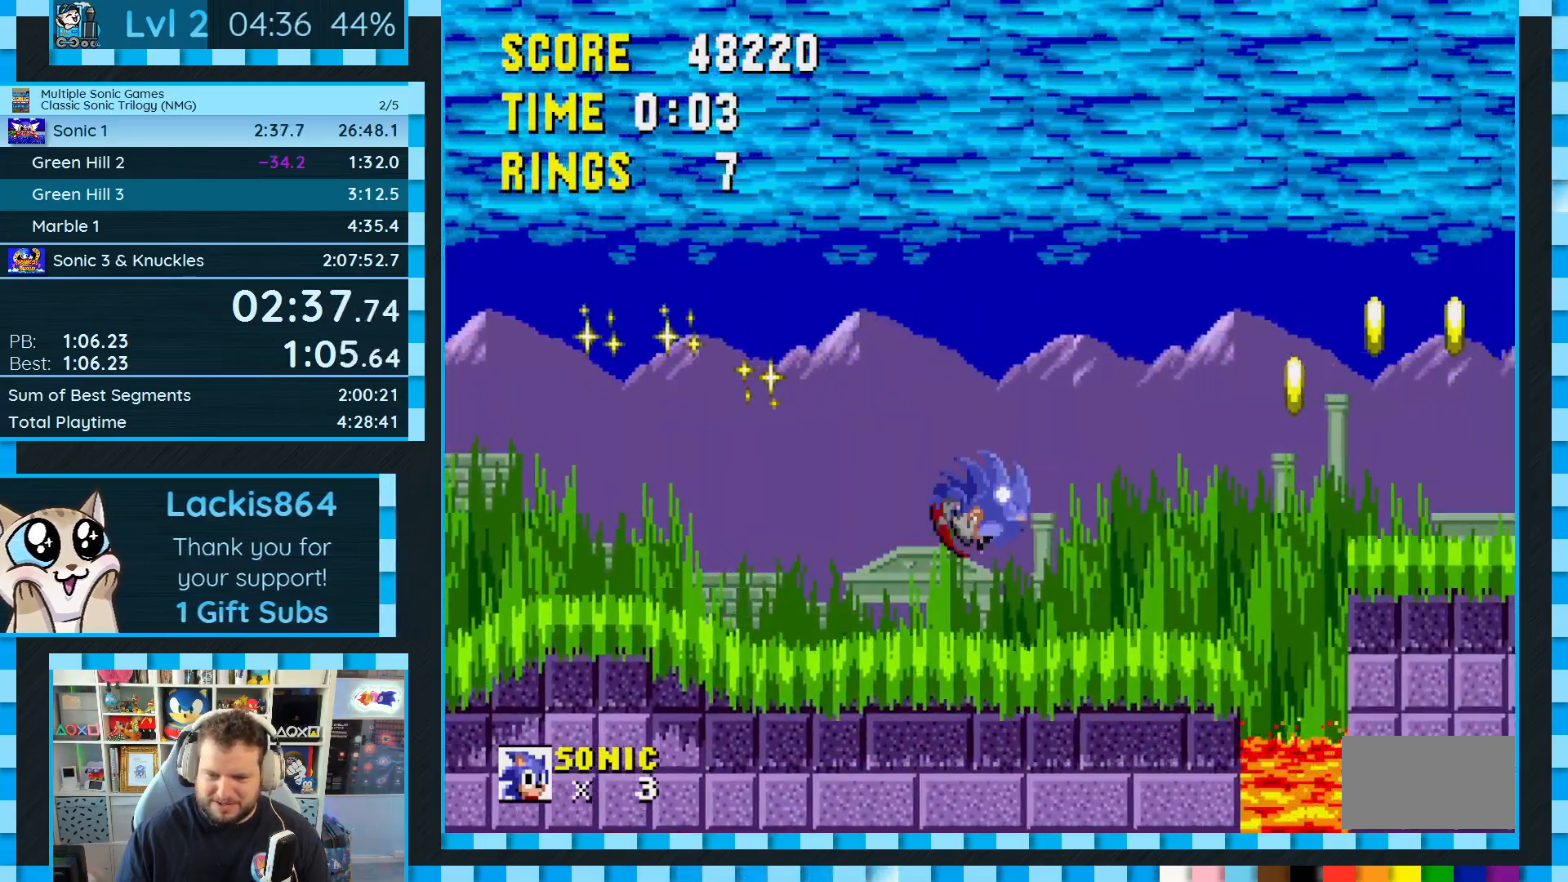
{"buttons": ["A", "B", "C", "DPAD_RIGHT"], "events": [[200, "B", "down"], [200, "C", "down"], [217, "A", "down"]]}
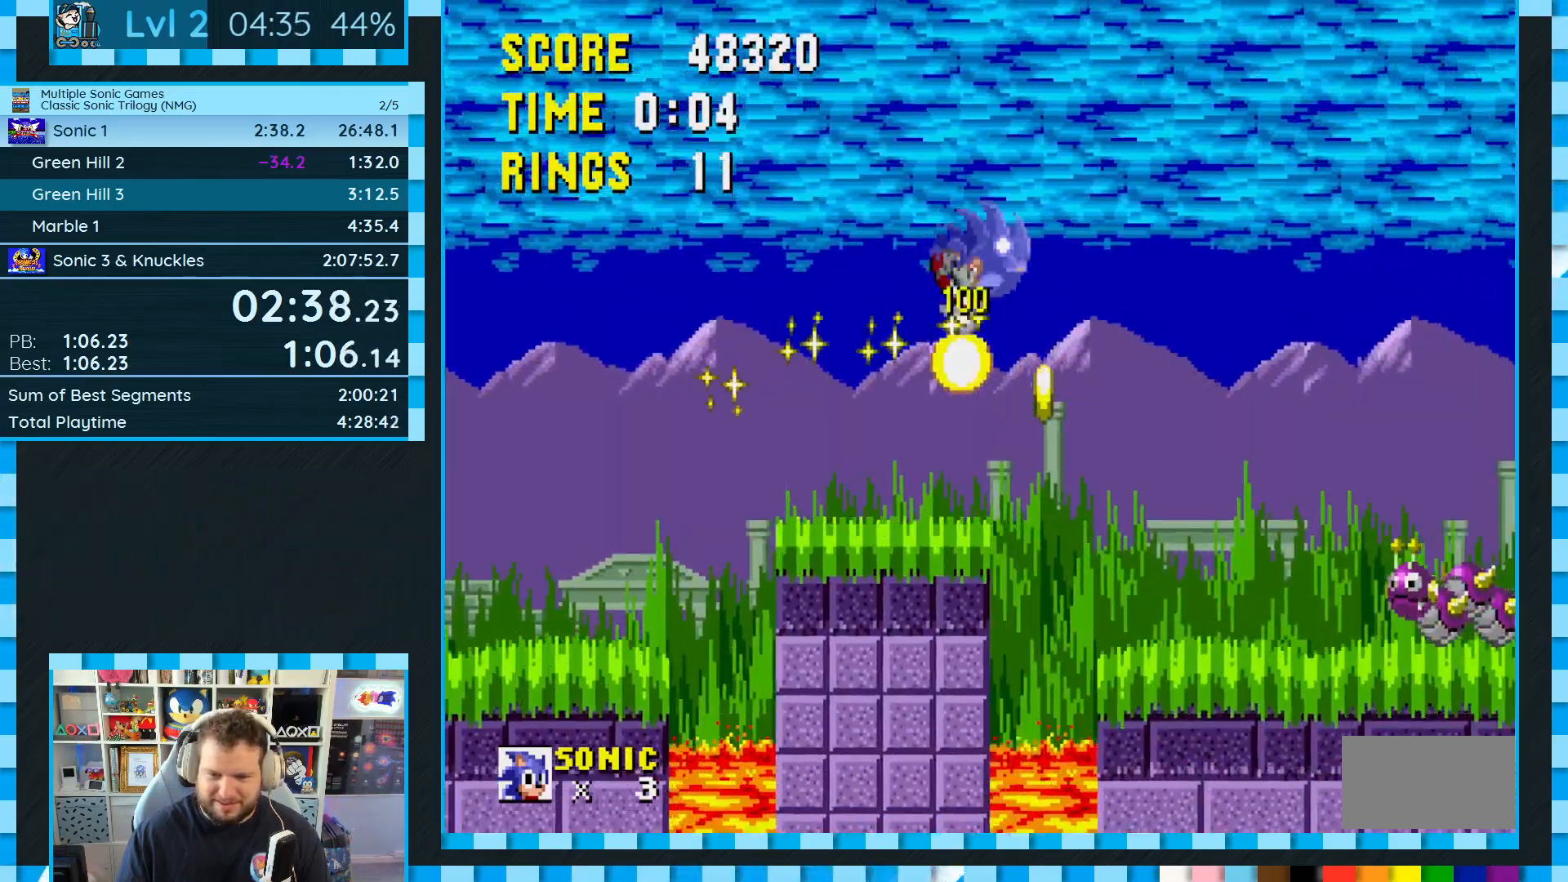
{"buttons": ["DPAD_LEFT"], "events": [[383, "B", "up"], [400, "C", "up"], [417, "A", "up"], [417, "DPAD_RIGHT", "up"], [483, "DPAD_LEFT", "down"]]}
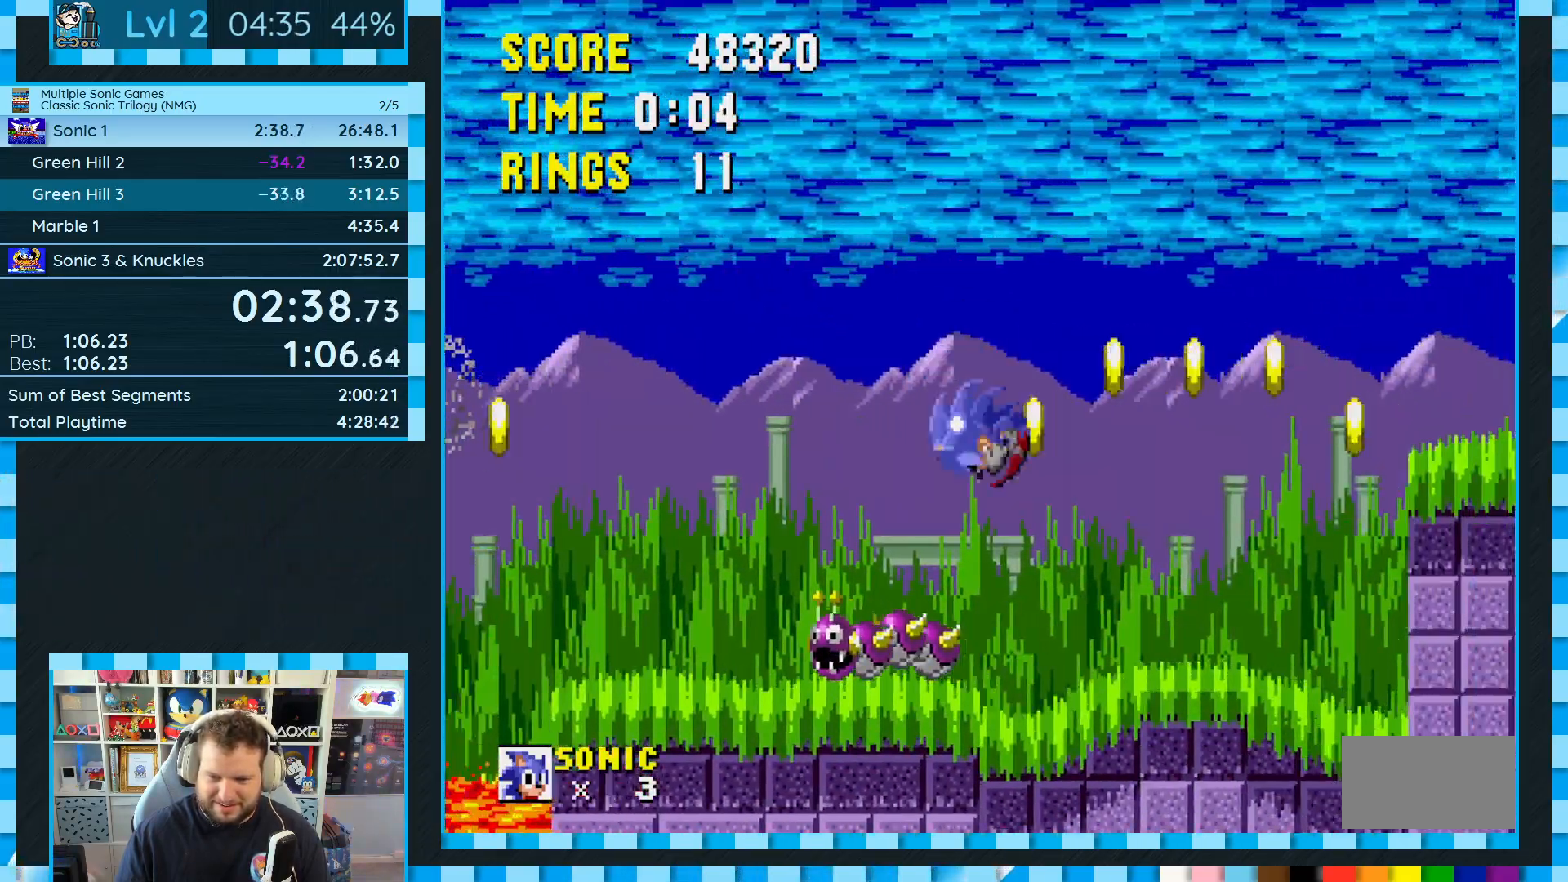
{"buttons": ["A", "B", "C", "DPAD_RIGHT"], "events": [[100, "DPAD_LEFT", "up"], [200, "B", "down"], [200, "C", "down"], [200, "DPAD_RIGHT", "down"], [233, "A", "down"]]}
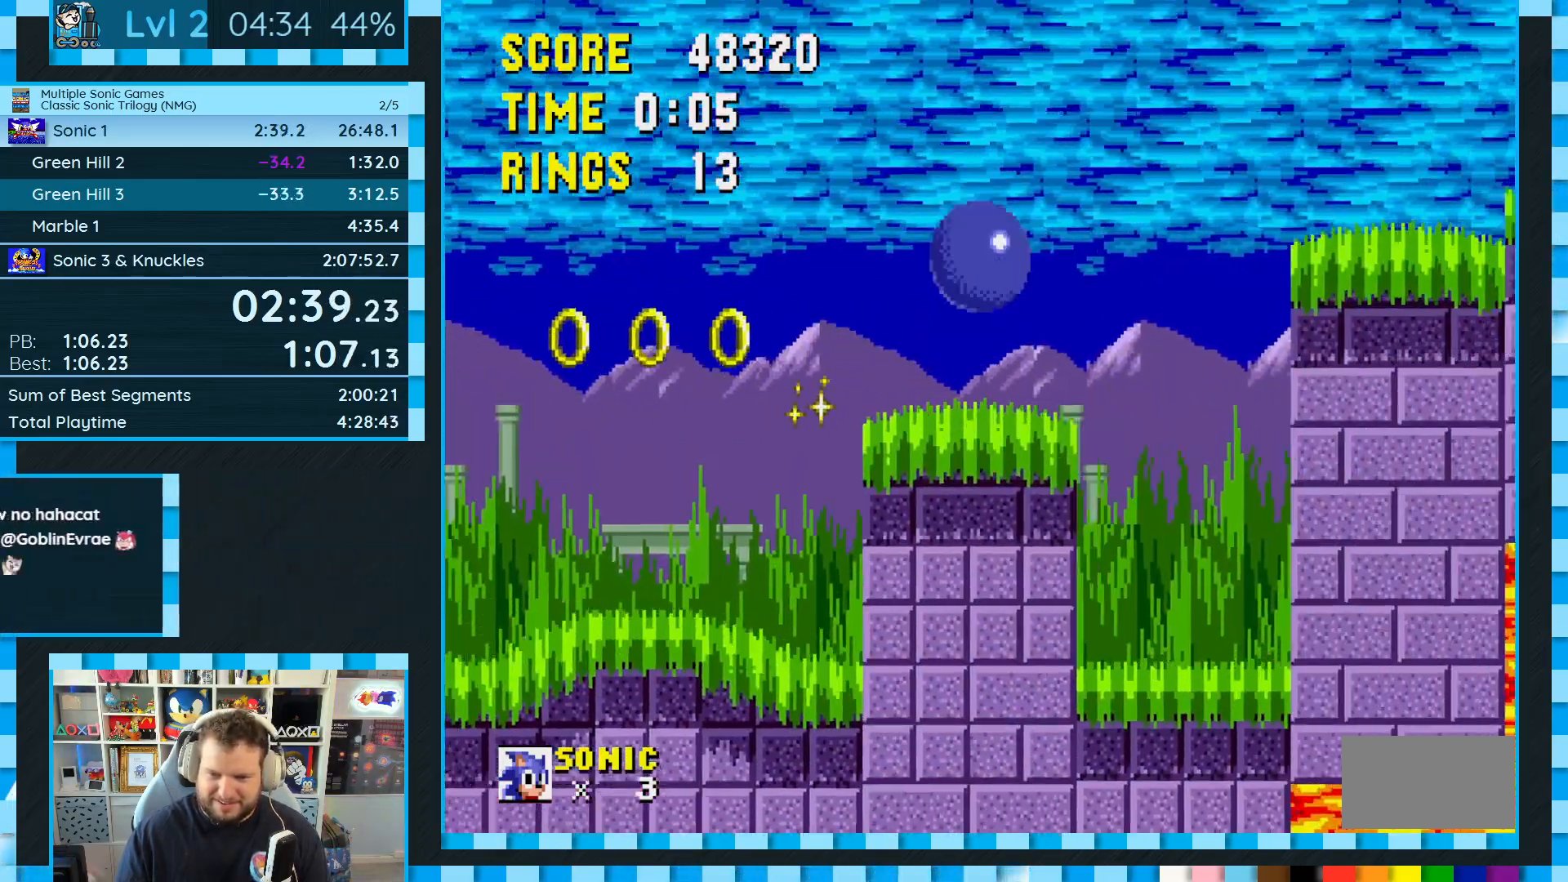
{"buttons": ["A", "B", "C", "DPAD_RIGHT"], "events": [[283, "B", "up"], [283, "C", "up"], [300, "A", "up"], [417, "C", "down"], [433, "A", "down"], [433, "B", "down"]]}
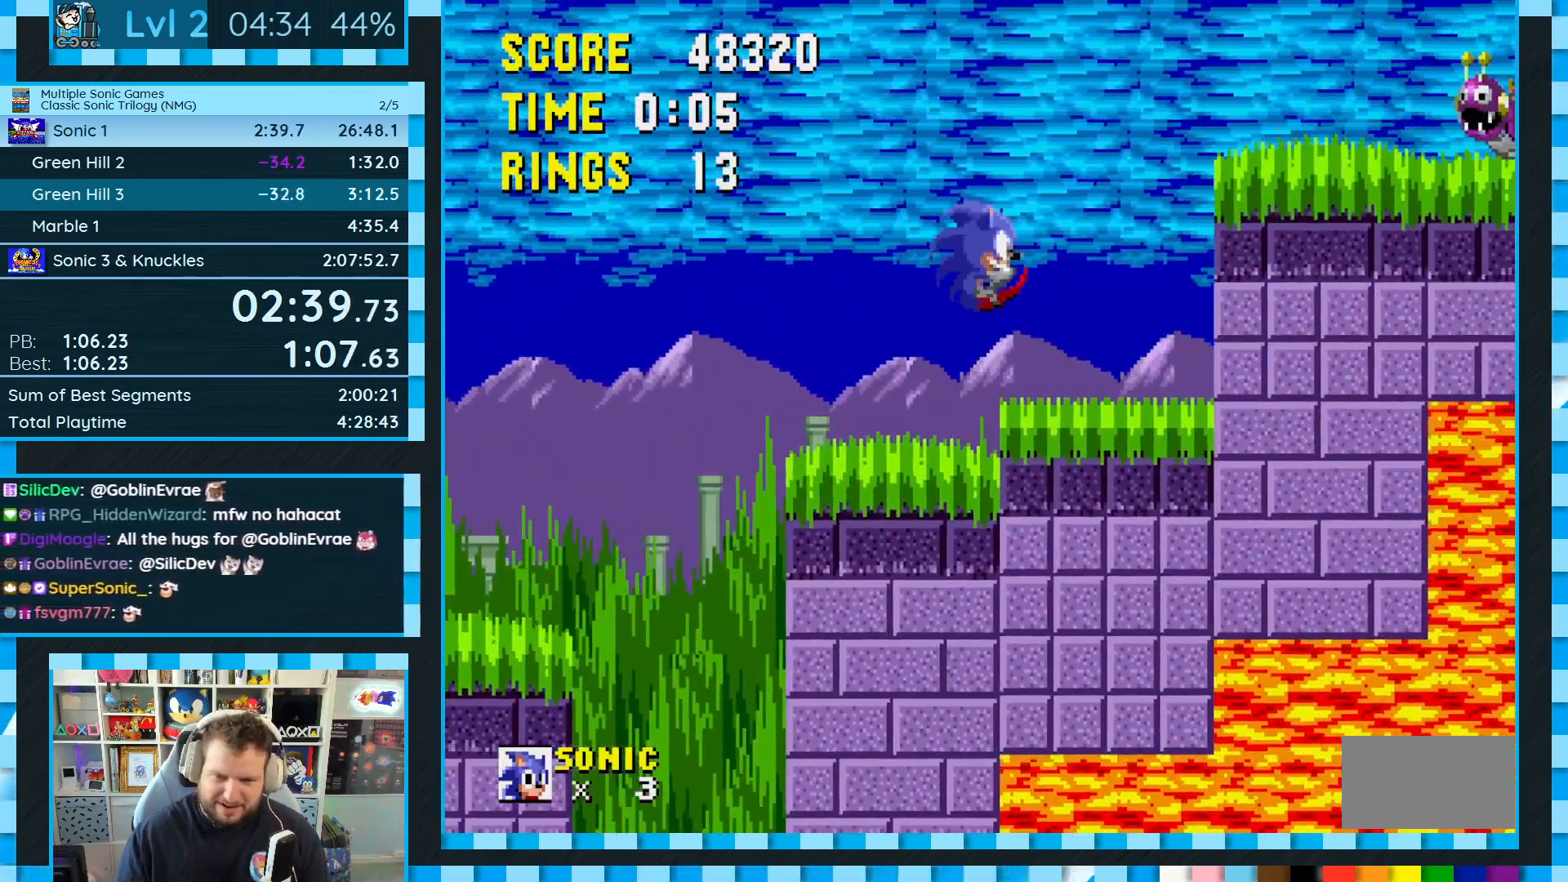
{"buttons": [], "events": [[433, "A", "up"], [433, "B", "up"], [433, "C", "up"], [467, "DPAD_RIGHT", "up"]]}
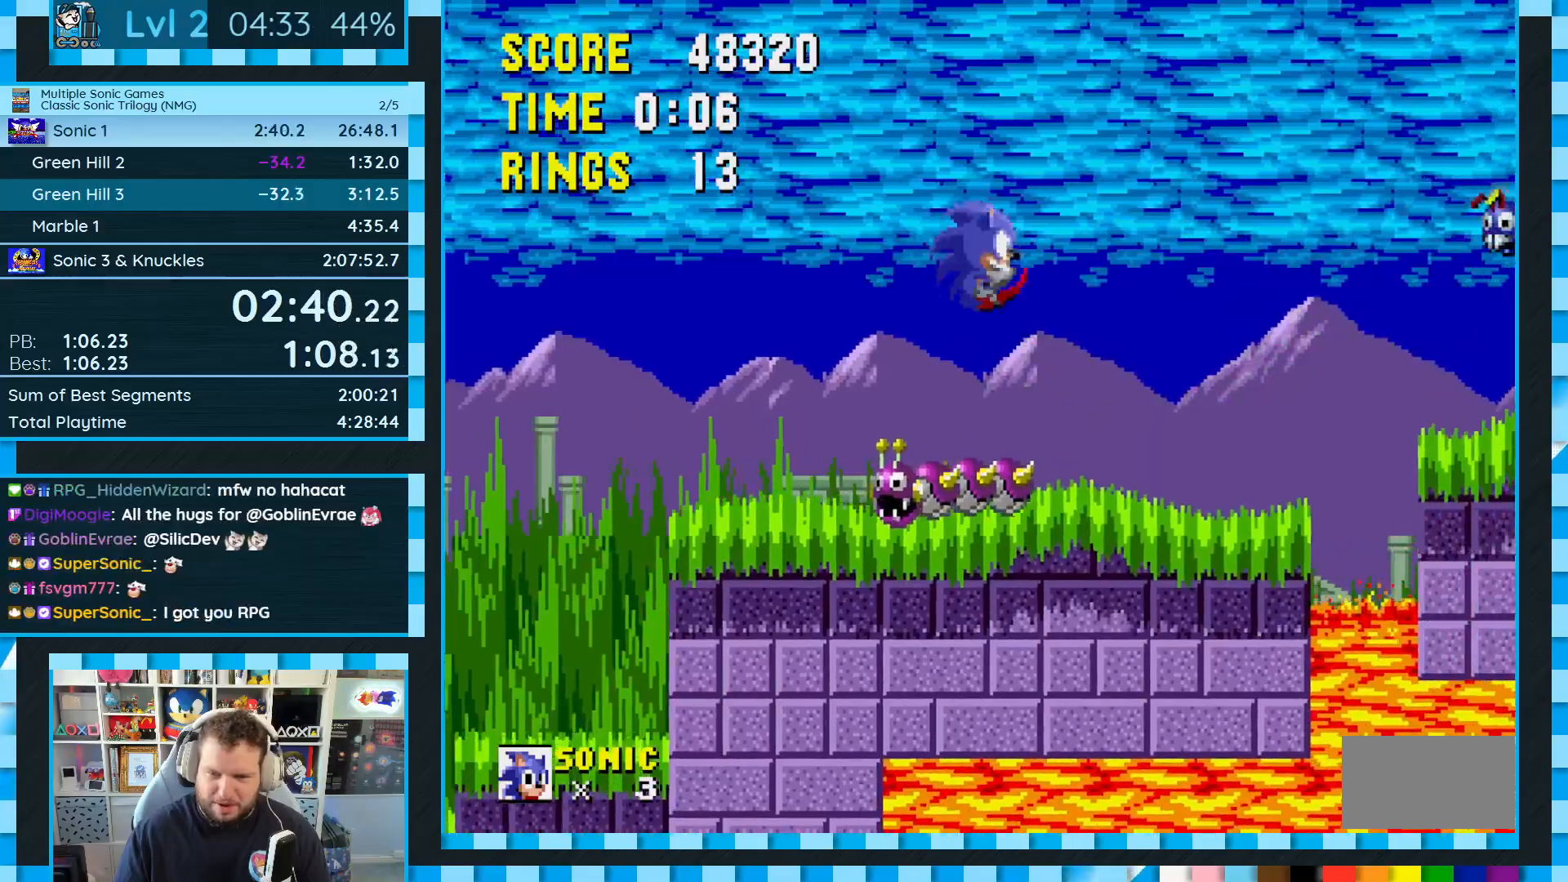
{"buttons": ["DPAD_RIGHT"], "events": [[50, "DPAD_LEFT", "down"], [167, "DPAD_LEFT", "up"], [283, "DPAD_RIGHT", "down"], [400, "B", "down"], [400, "C", "down"], [433, "B", "up"], [433, "C", "up"]]}
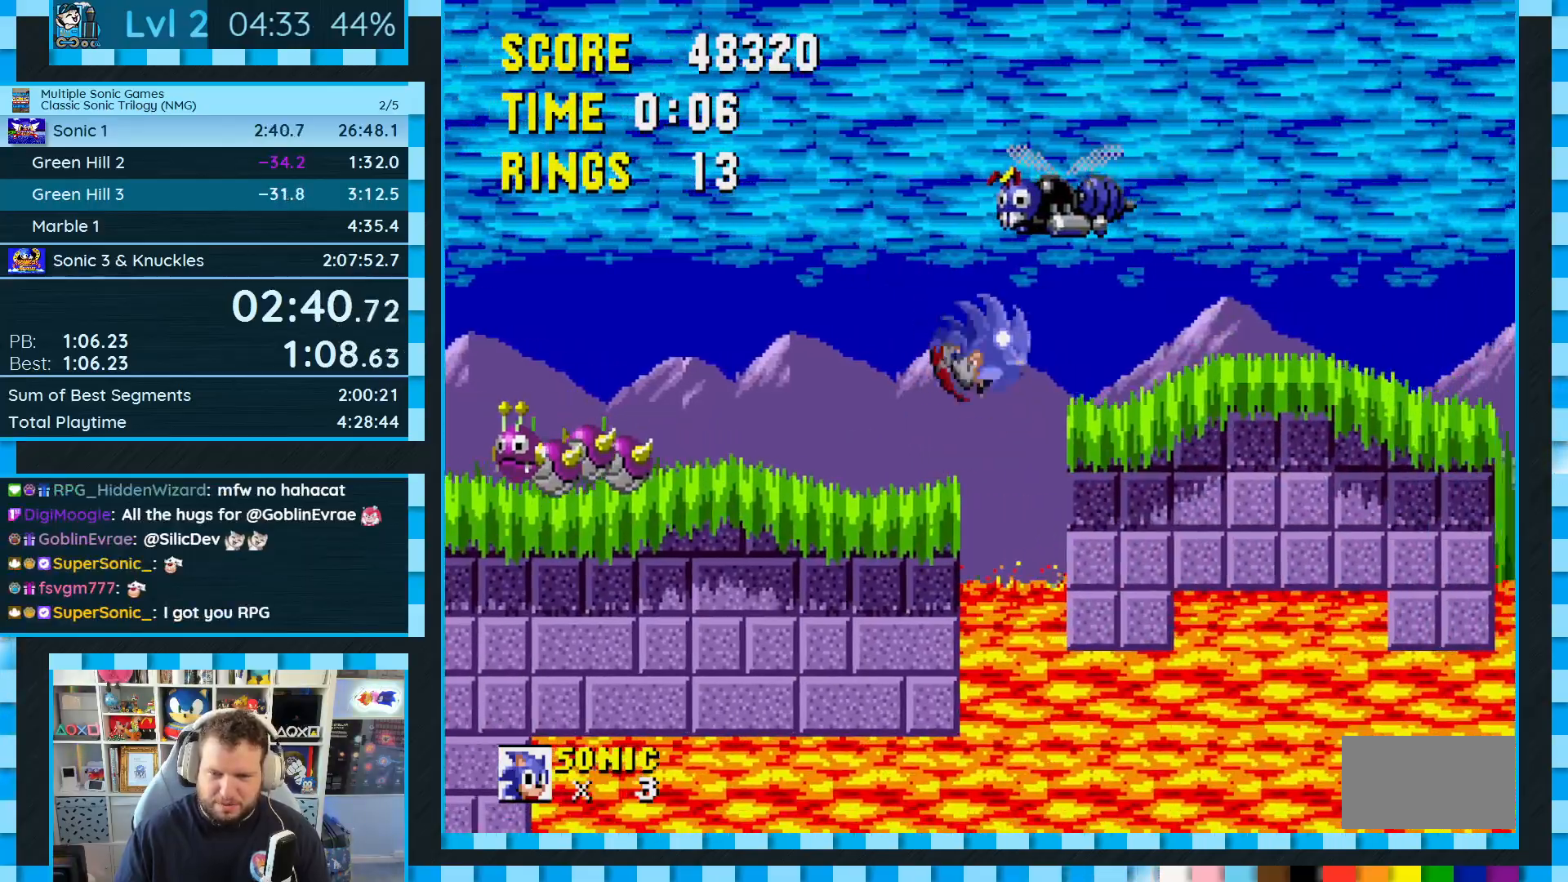
{"buttons": ["A", "B", "C", "DPAD_RIGHT"], "events": [[450, "C", "down"], [467, "B", "down"], [500, "A", "down"]]}
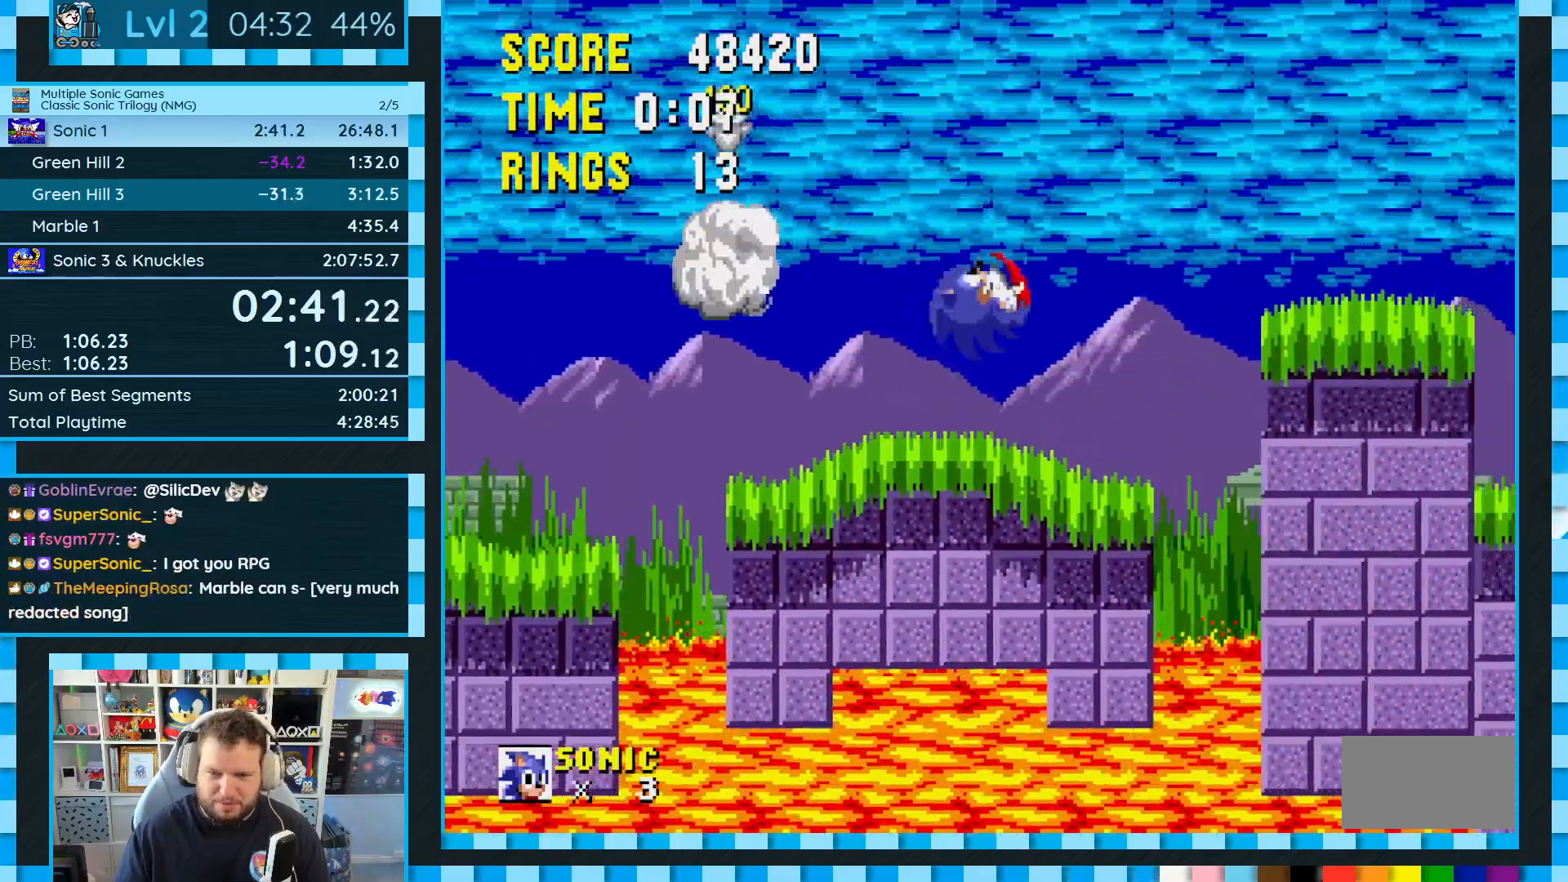
{"buttons": ["DPAD_RIGHT"], "events": [[233, "A", "up"], [233, "B", "up"], [250, "C", "up"]]}
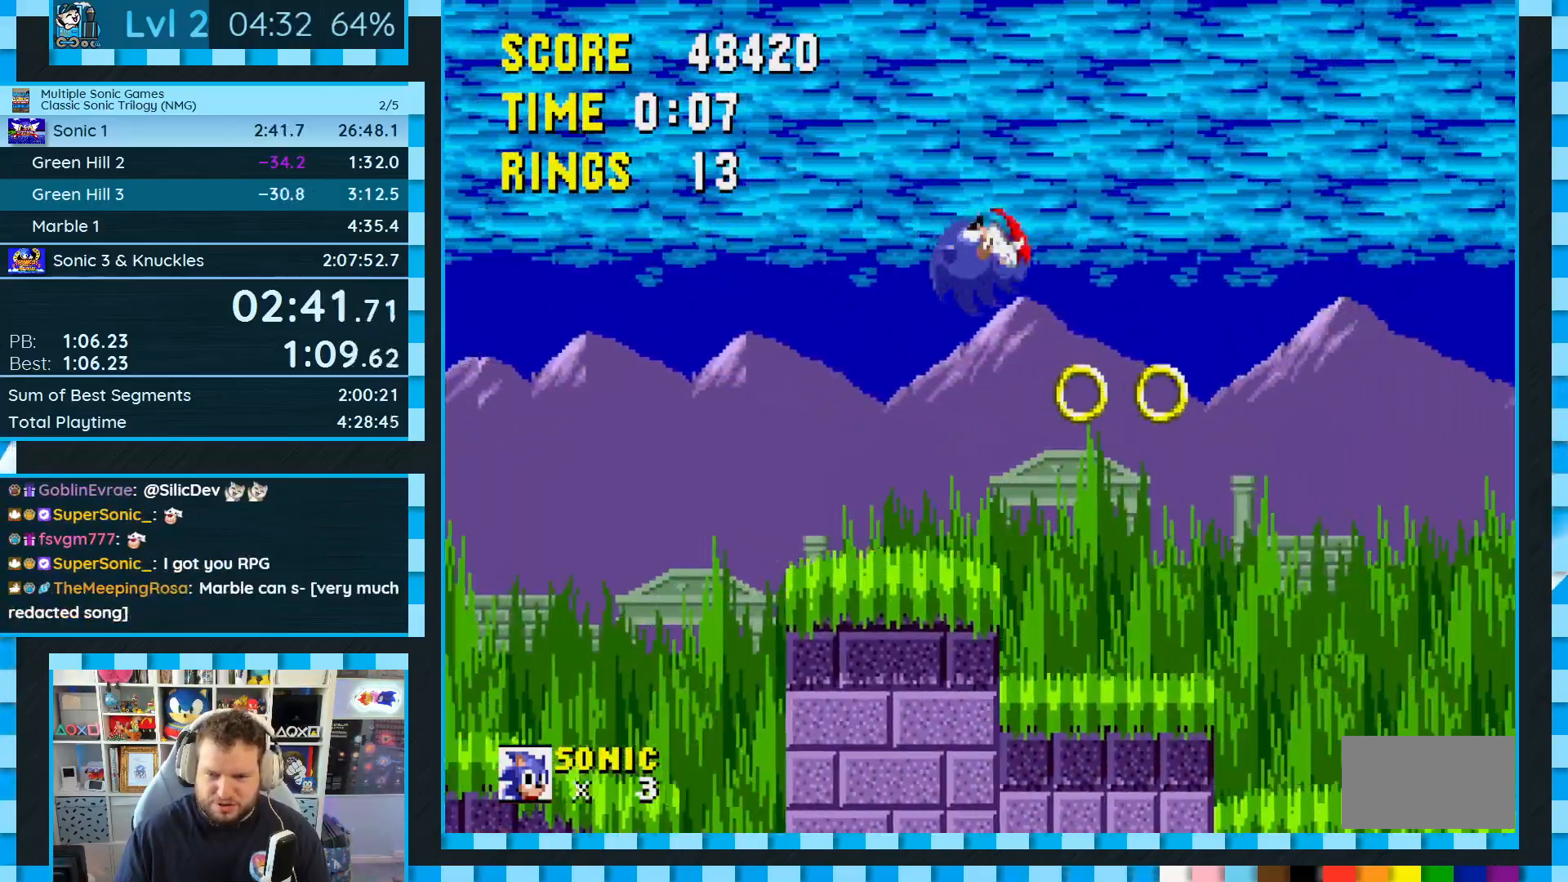
{"buttons": ["DPAD_DOWN", "DPAD_RIGHT"], "events": [[500, "DPAD_DOWN", "down"]]}
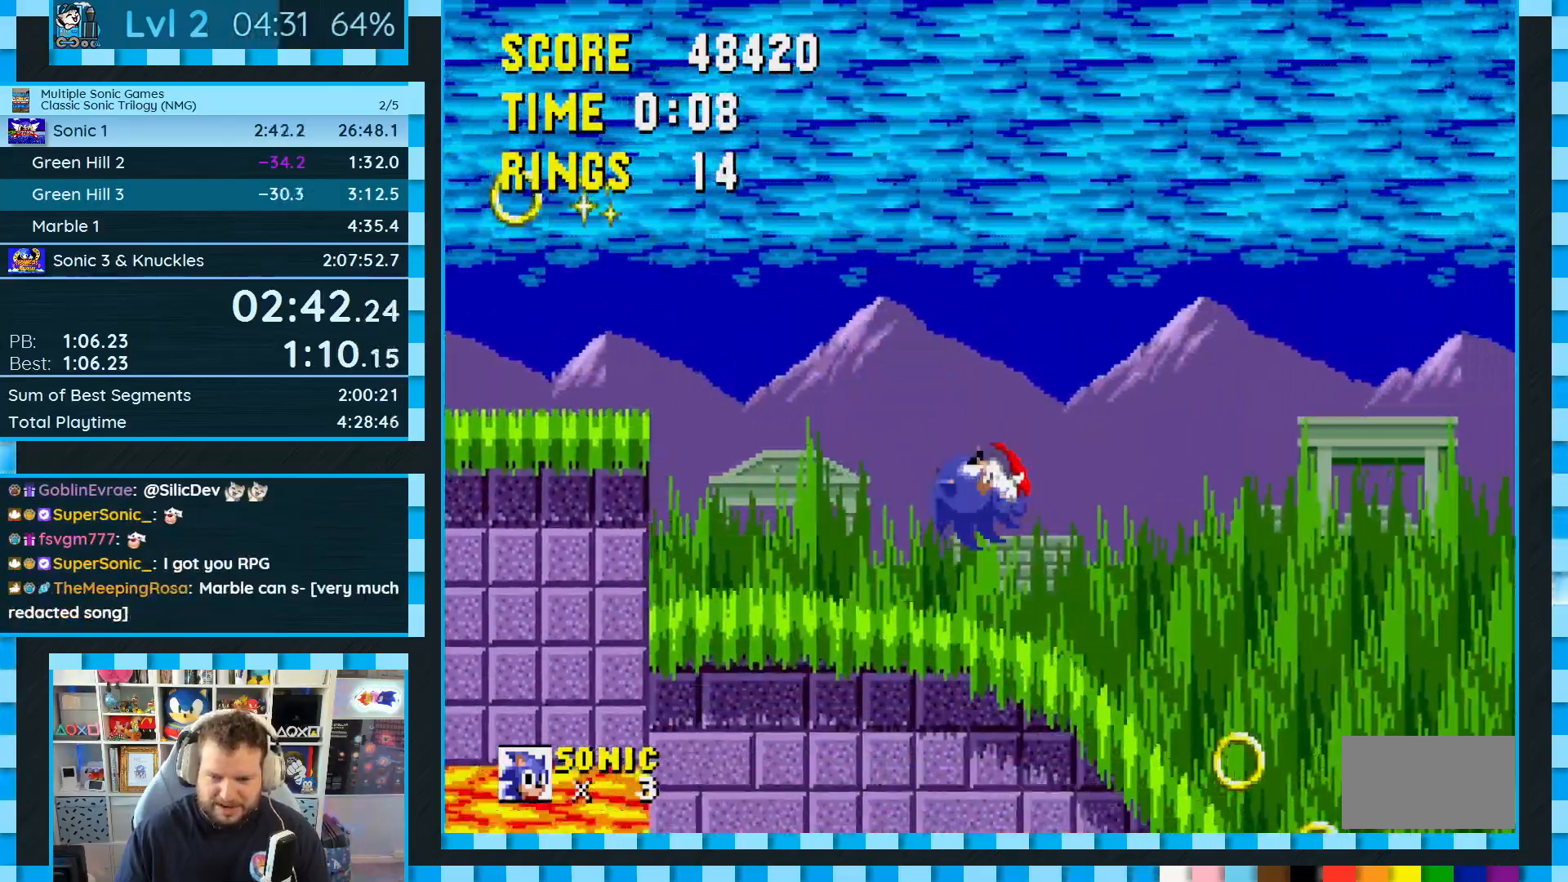
{"buttons": ["DPAD_DOWN"], "events": [[17, "DPAD_RIGHT", "up"]]}
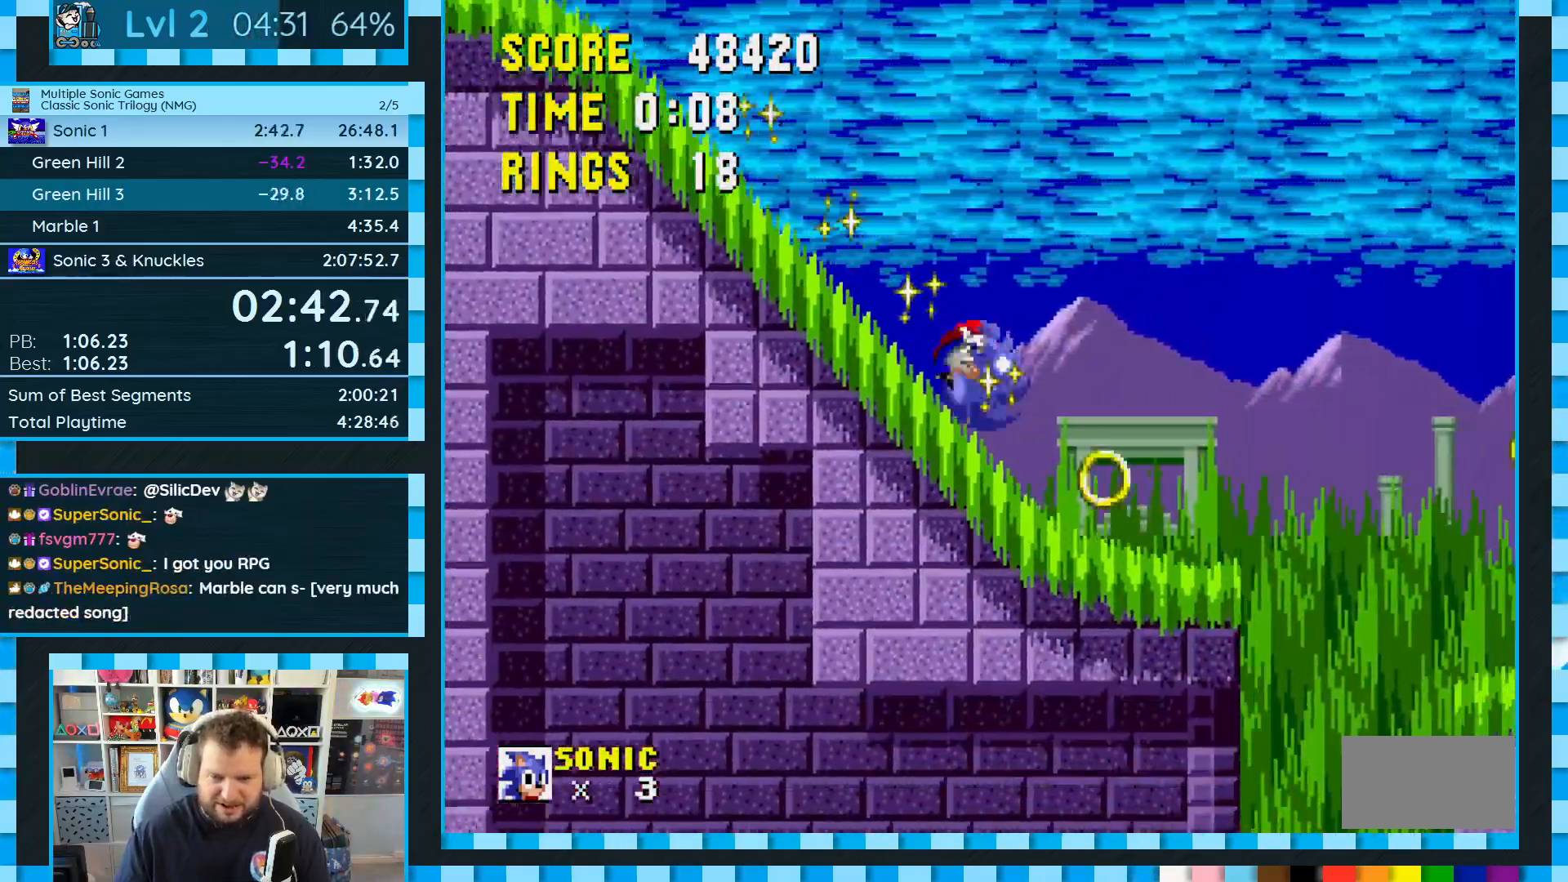
{"buttons": [], "events": [[267, "DPAD_DOWN", "up"]]}